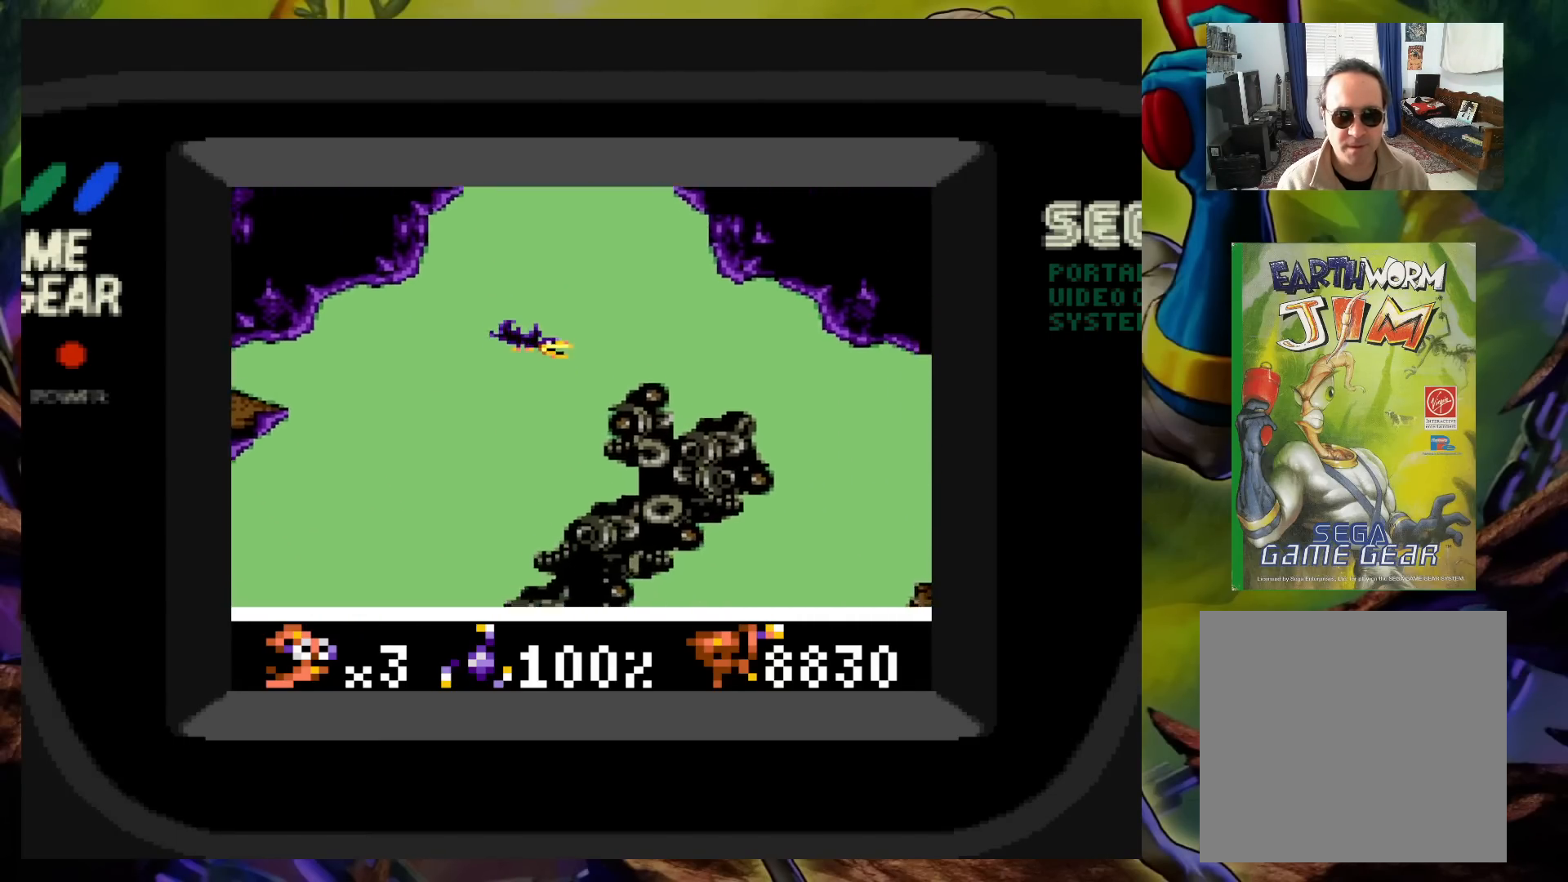
Gameplay with a controller (Xbox layout); each line is a JSON object with the inputs held at the frame after it. "events" lists button and stick changes between this image and that frame as [ms after this image, input, new state], when the widget could be followed in between. Not read: L3 R3 left_stick right_stick.
{"buttons": ["DPAD_LEFT"], "events": [[83, "X", "up"], [167, "X", "down"], [267, "X", "up"], [350, "DPAD_UP", "down"], [367, "DPAD_LEFT", "down"], [367, "DPAD_RIGHT", "up"], [367, "X", "down"], [383, "DPAD_UP", "up"], [467, "X", "up"]]}
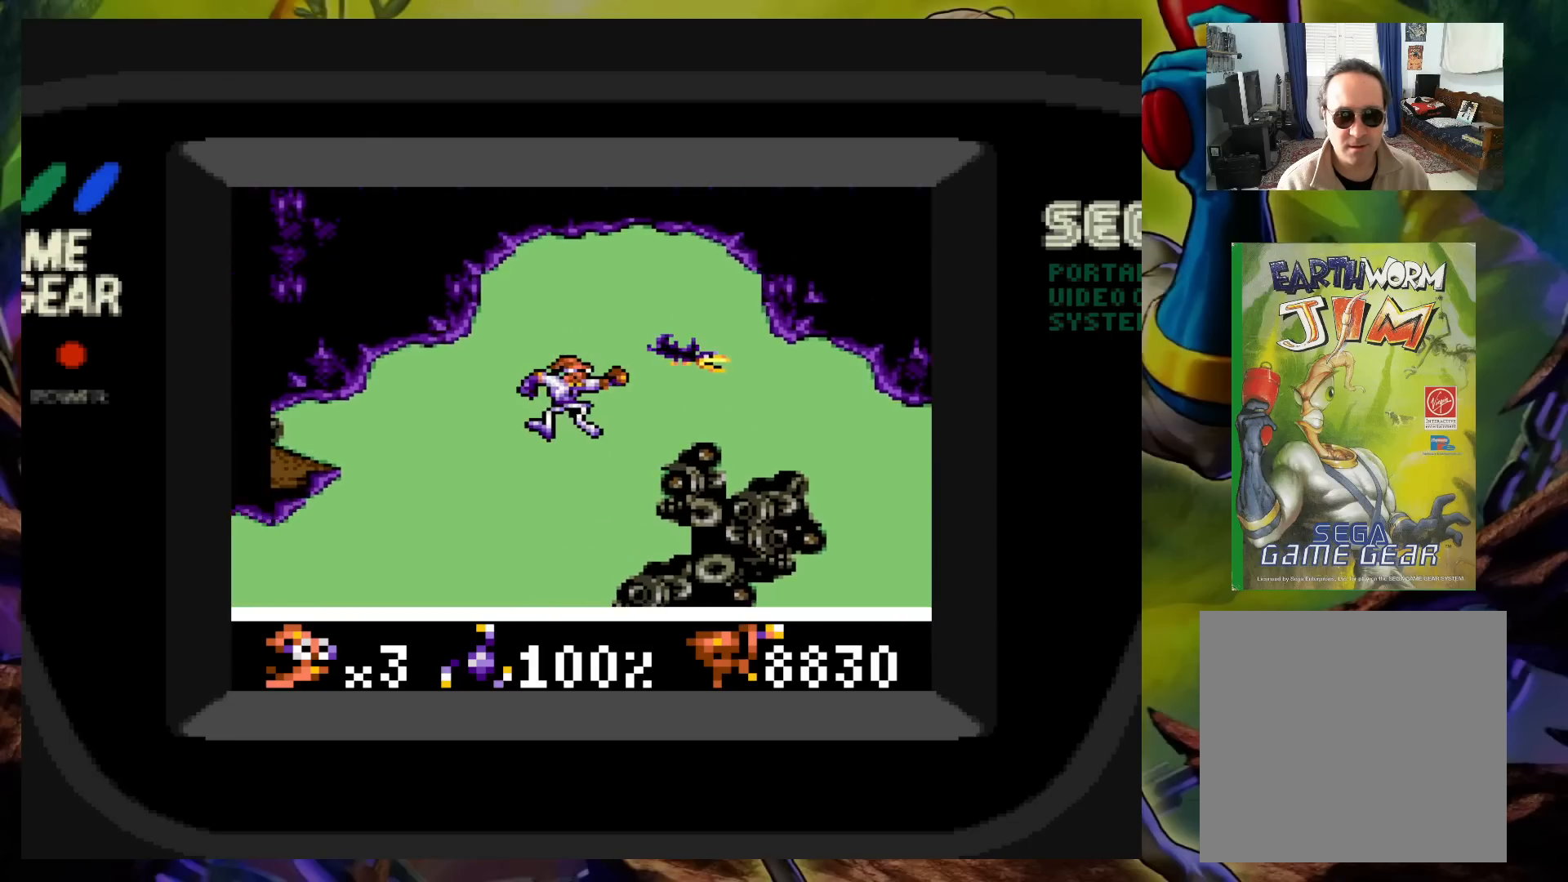
{"buttons": [], "events": [[50, "X", "down"], [67, "DPAD_DOWN", "down"], [83, "DPAD_DOWN", "up"], [83, "DPAD_LEFT", "up"], [83, "DPAD_RIGHT", "down"], [133, "X", "up"], [217, "X", "down"], [317, "X", "up"], [383, "X", "down"], [433, "DPAD_RIGHT", "up"], [483, "X", "up"]]}
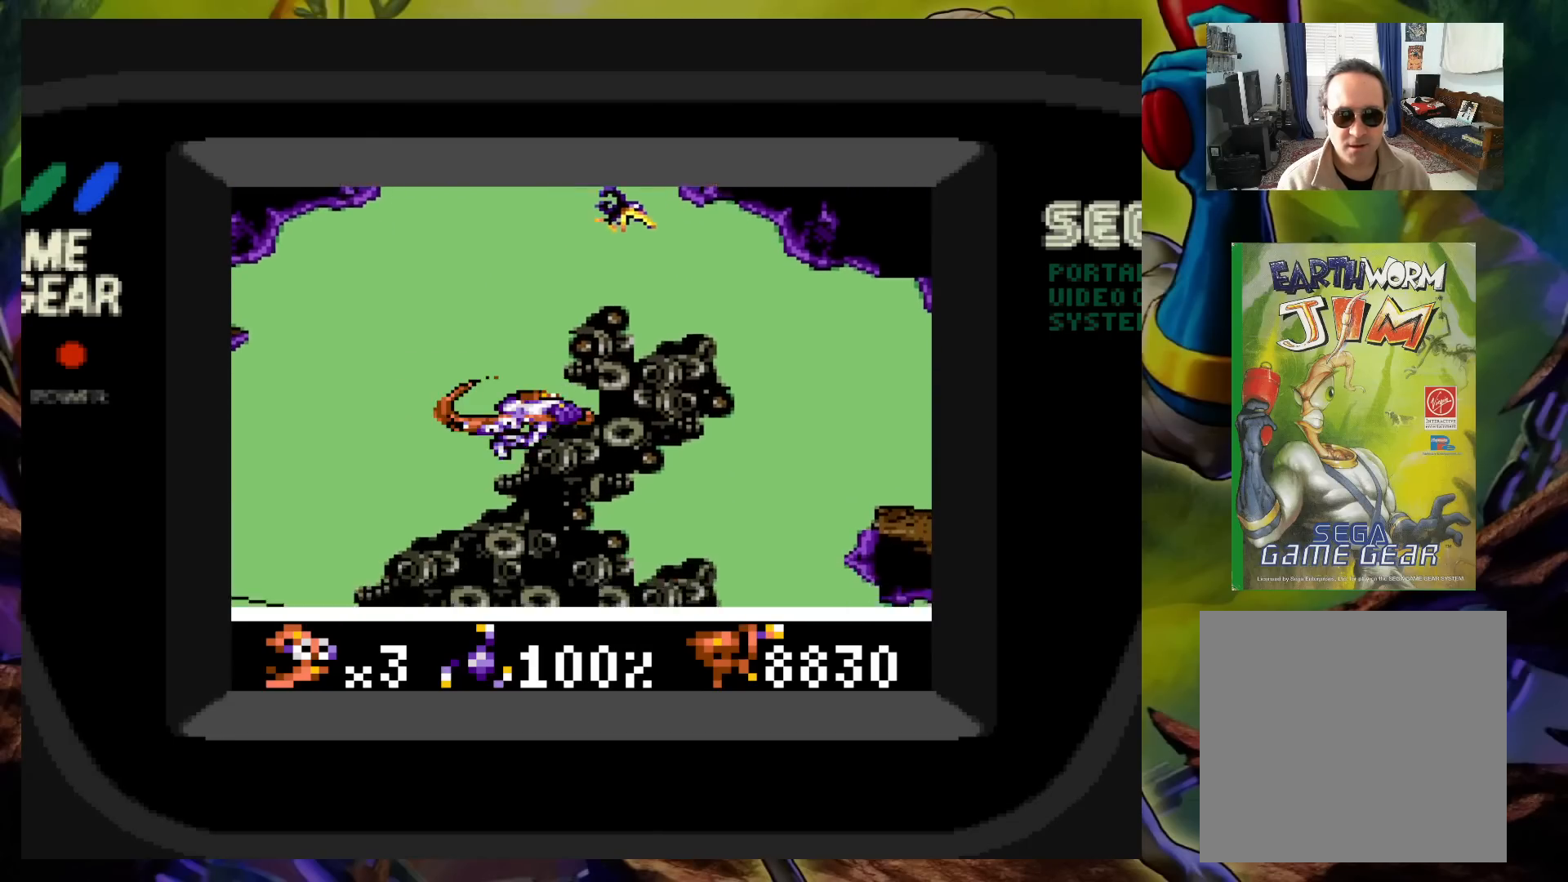
{"buttons": ["DPAD_RIGHT"], "events": [[167, "A", "down"], [200, "X", "down"], [317, "A", "up"], [317, "X", "up"], [400, "X", "down"], [417, "DPAD_RIGHT", "down"], [500, "X", "up"]]}
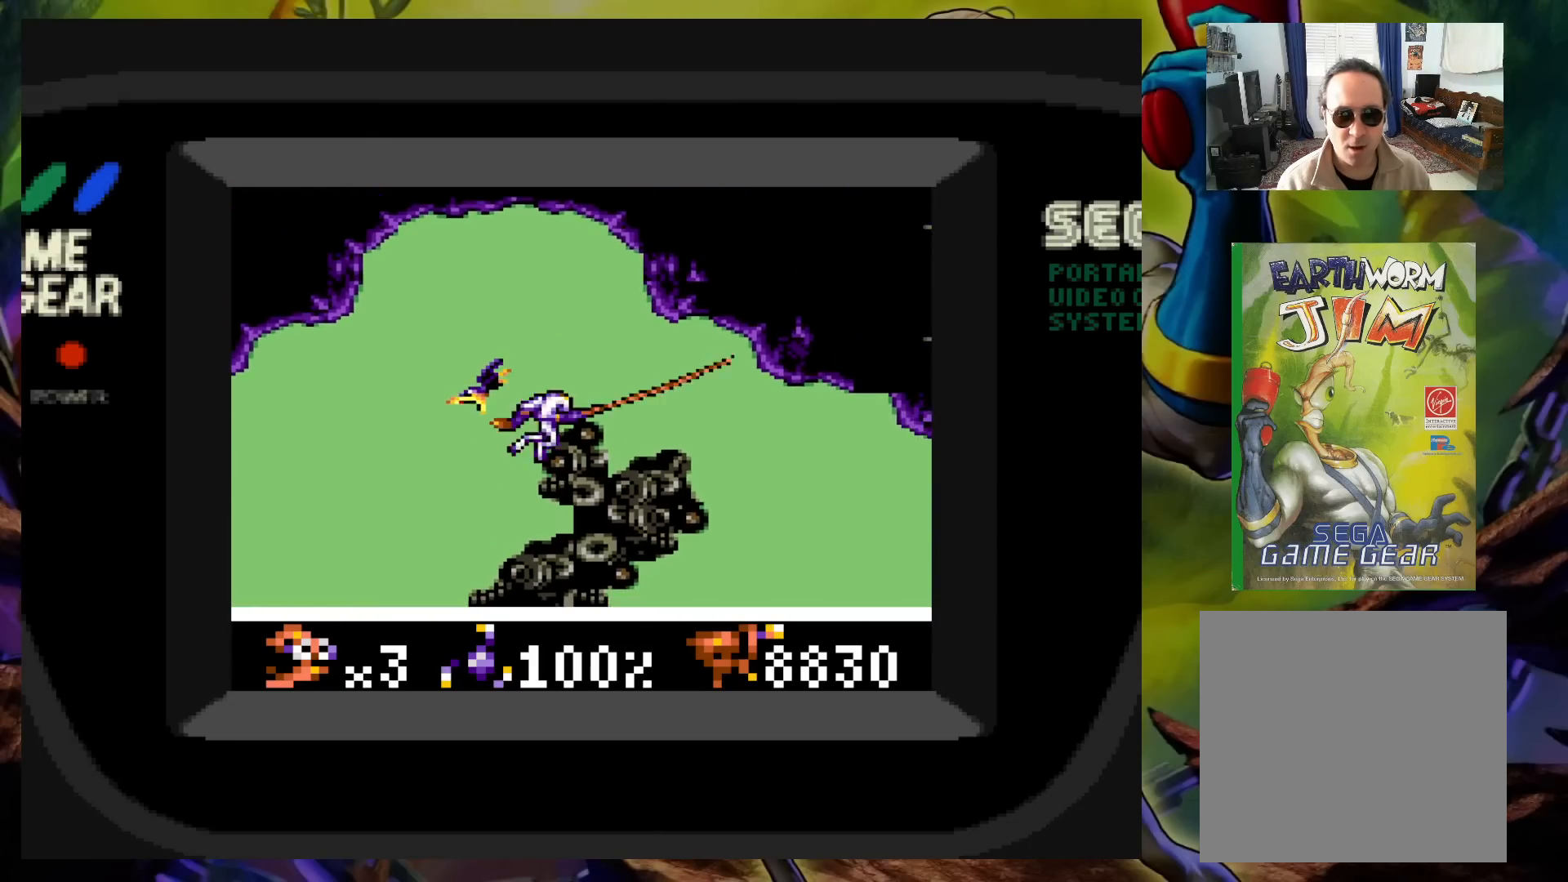
{"buttons": ["A", "DPAD_RIGHT"], "events": [[117, "X", "down"], [233, "X", "up"], [317, "A", "down"]]}
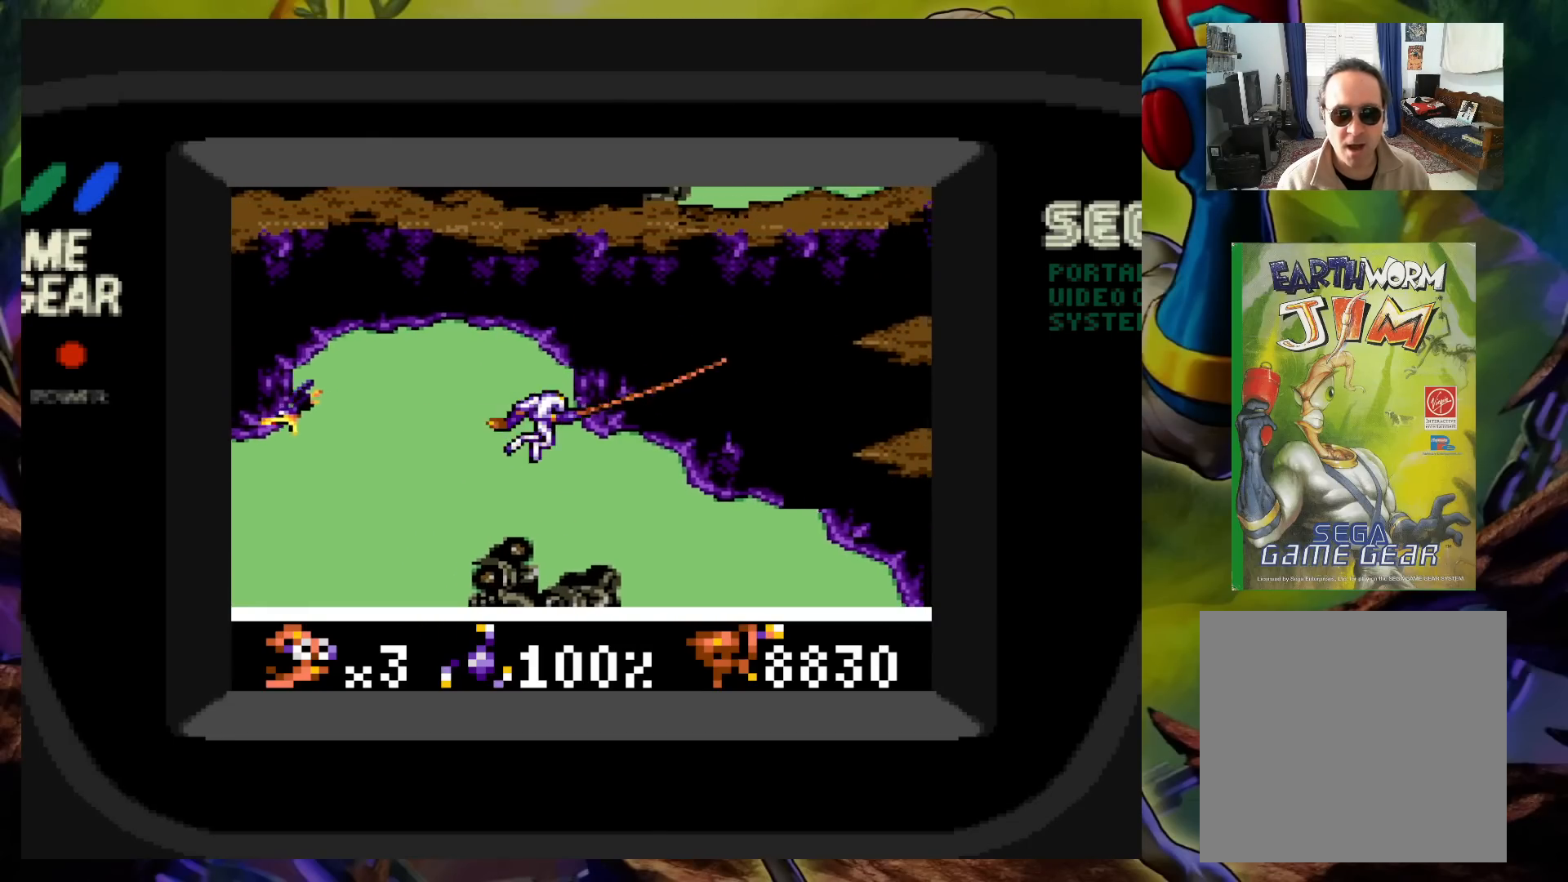
{"buttons": ["A", "DPAD_RIGHT"], "events": [[250, "A", "up"], [333, "A", "down"], [417, "A", "up"], [483, "A", "down"]]}
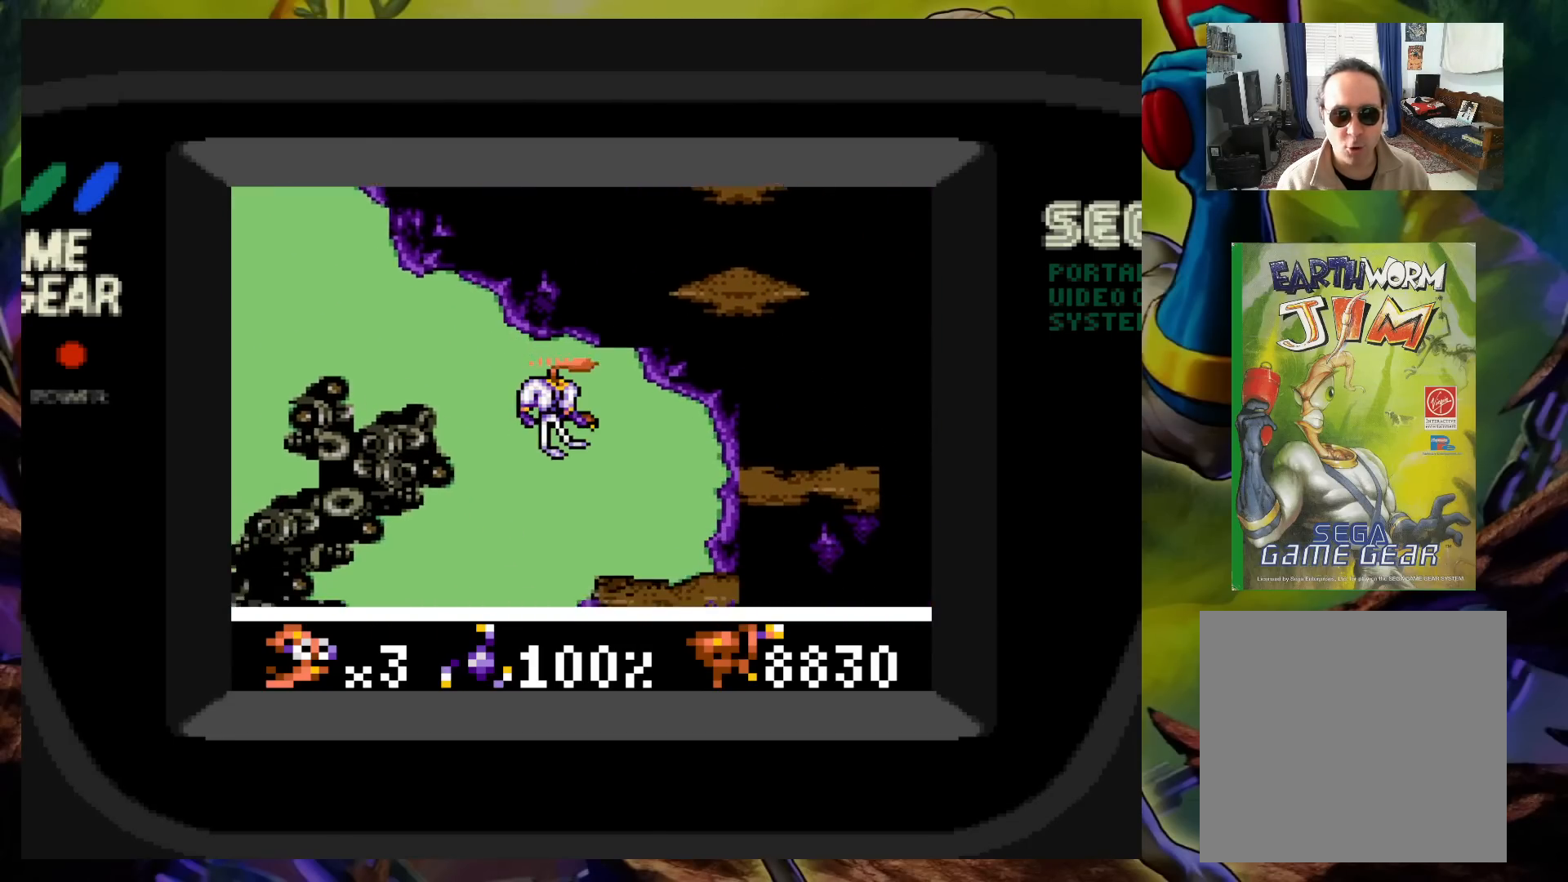
{"buttons": [], "events": [[100, "A", "up"], [150, "A", "down"], [267, "A", "up"], [367, "DPAD_RIGHT", "up"]]}
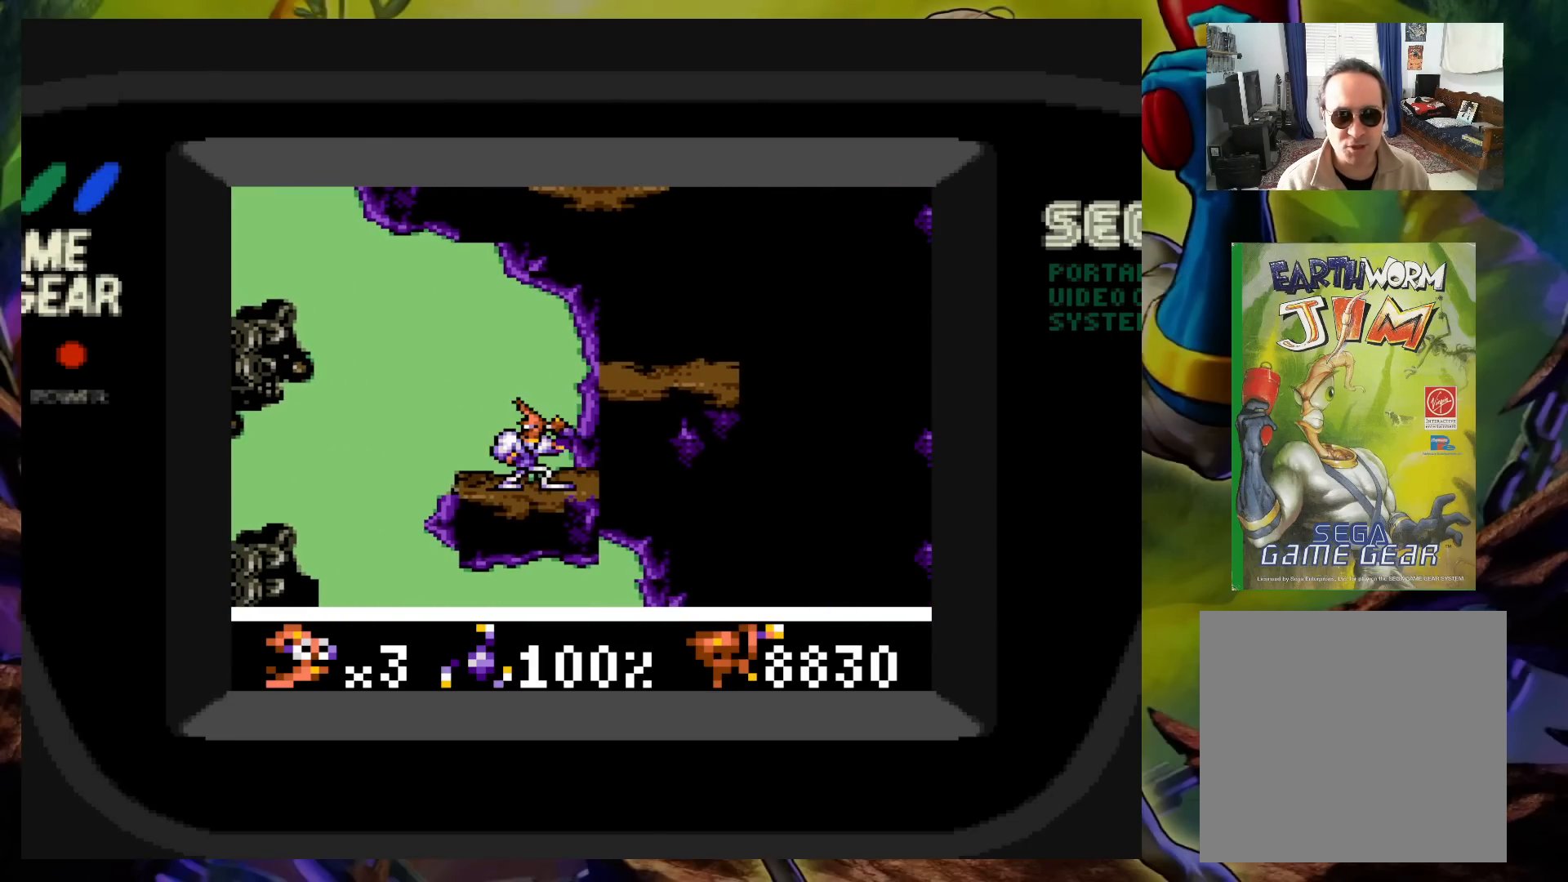
{"buttons": ["DPAD_RIGHT"], "events": [[133, "A", "down"], [350, "DPAD_RIGHT", "down"], [483, "A", "up"]]}
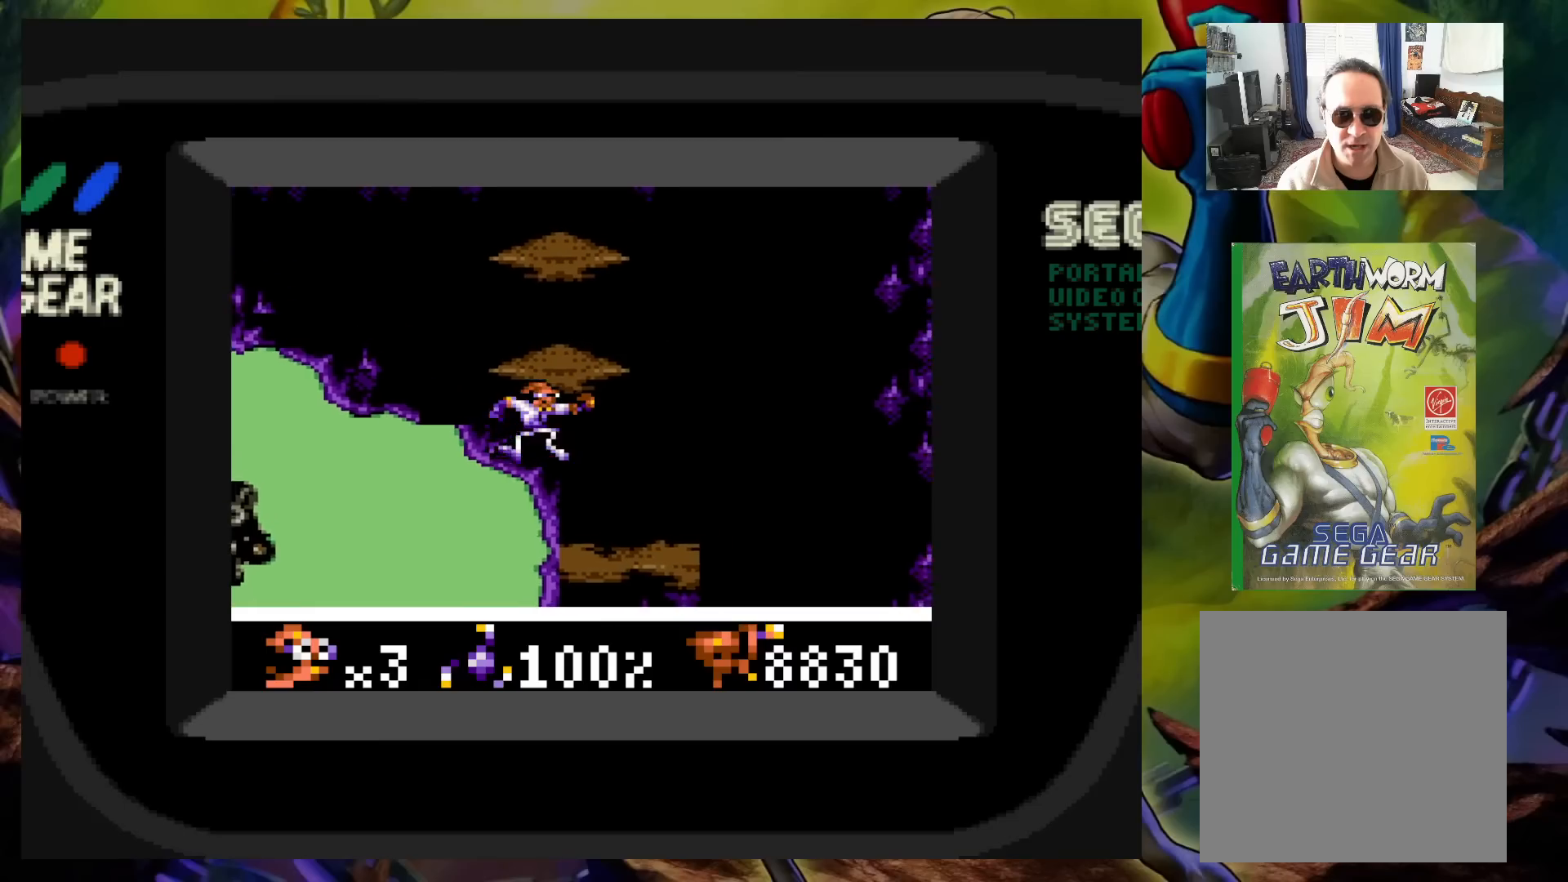
{"buttons": [], "events": [[300, "DPAD_UP", "down"], [333, "DPAD_LEFT", "down"], [333, "DPAD_RIGHT", "up"], [333, "DPAD_UP", "up"], [400, "DPAD_LEFT", "up"]]}
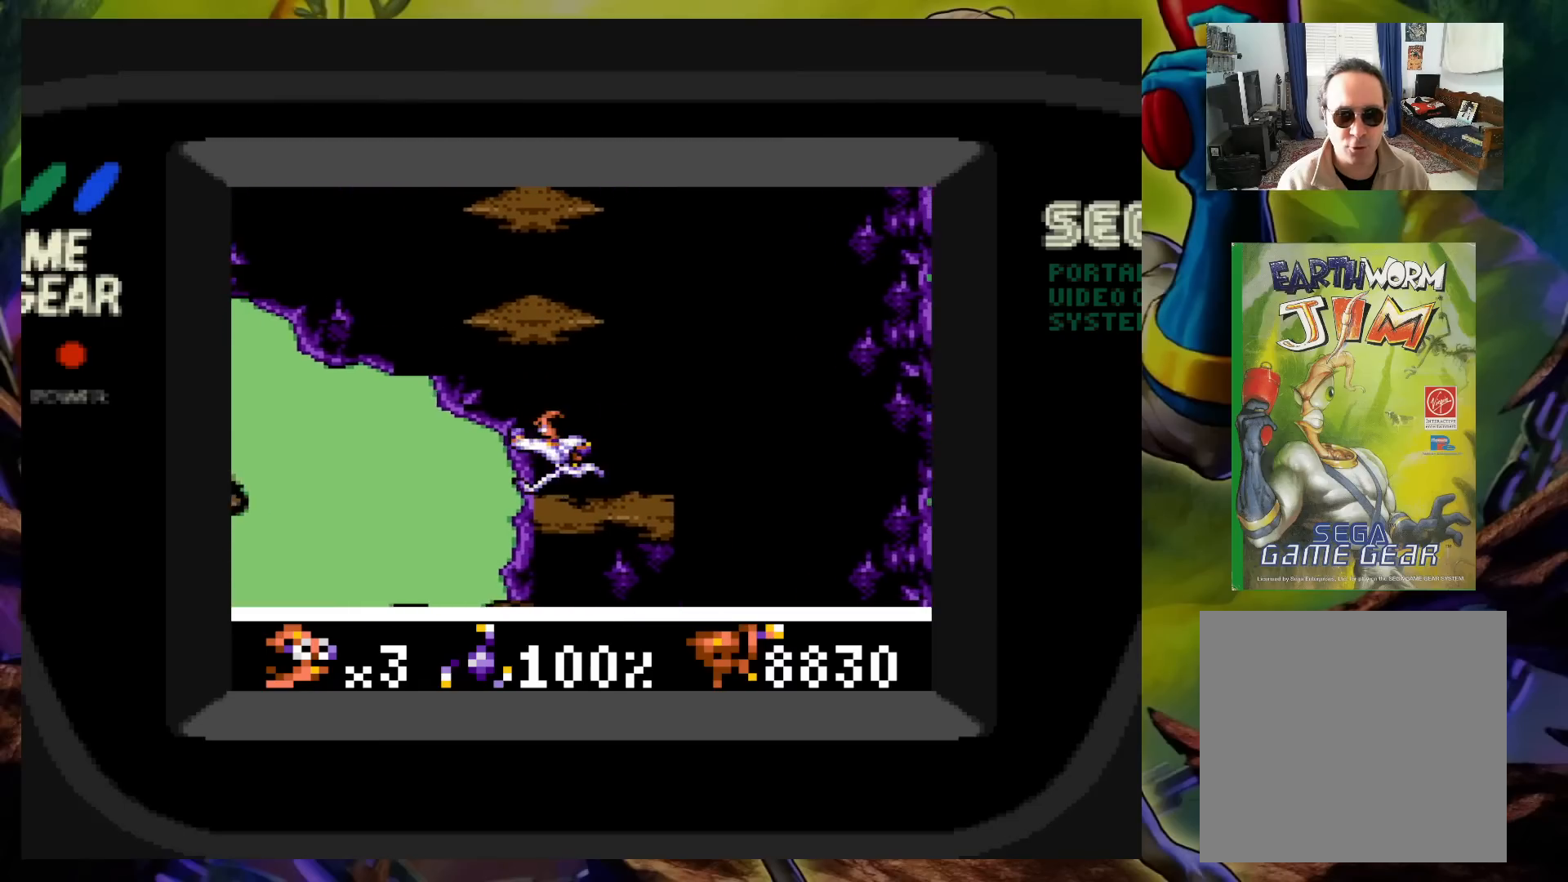
{"buttons": ["DPAD_LEFT"], "events": [[17, "A", "down"], [500, "A", "up"], [500, "DPAD_LEFT", "down"]]}
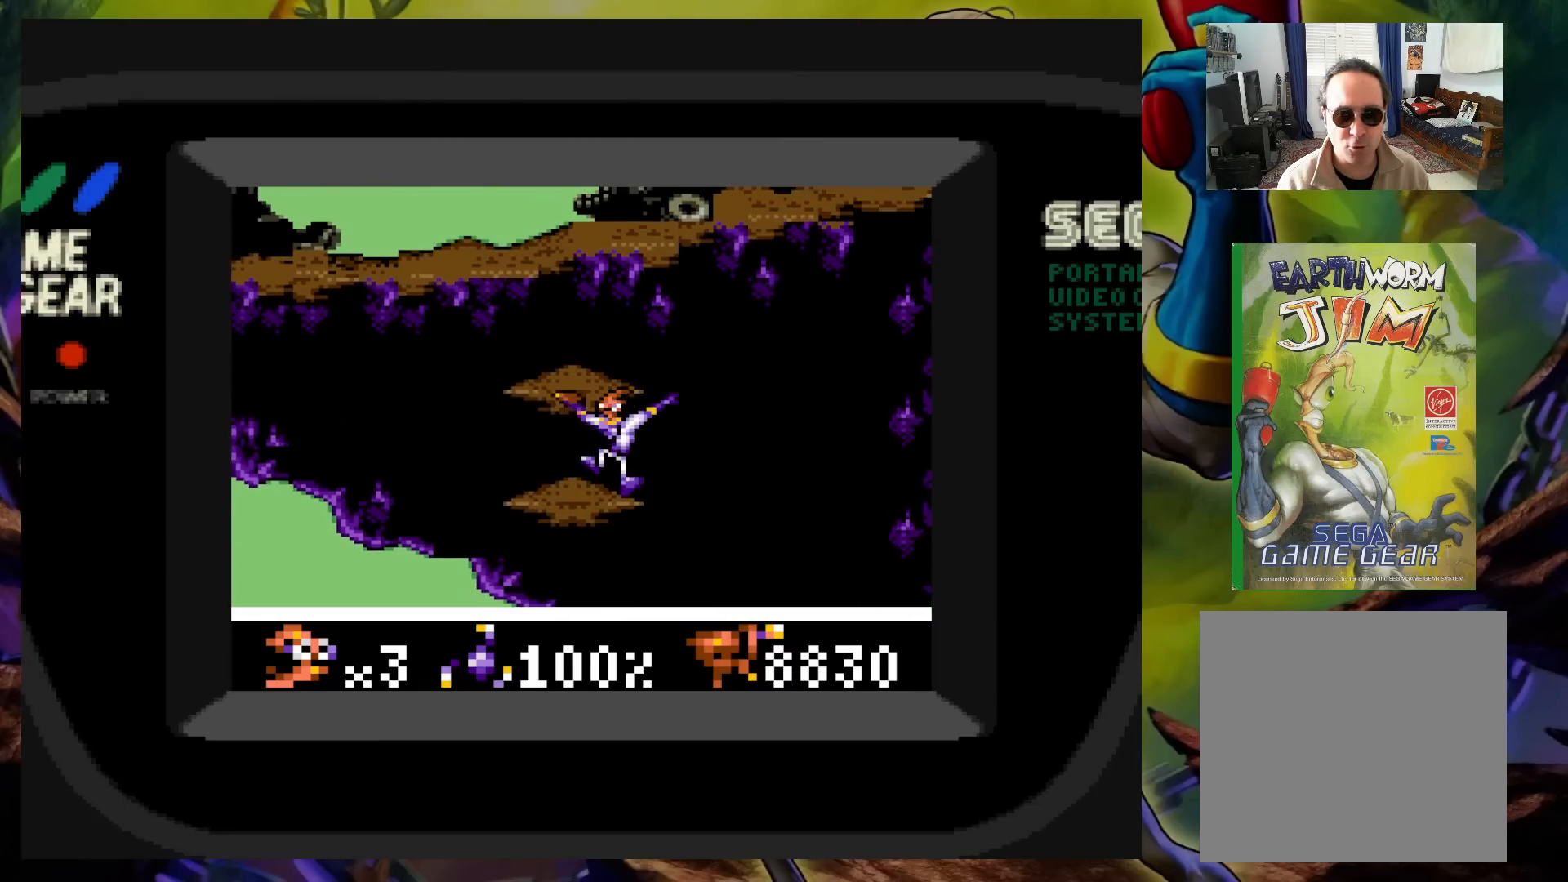
{"buttons": ["A"], "events": [[117, "DPAD_LEFT", "up"], [317, "A", "down"]]}
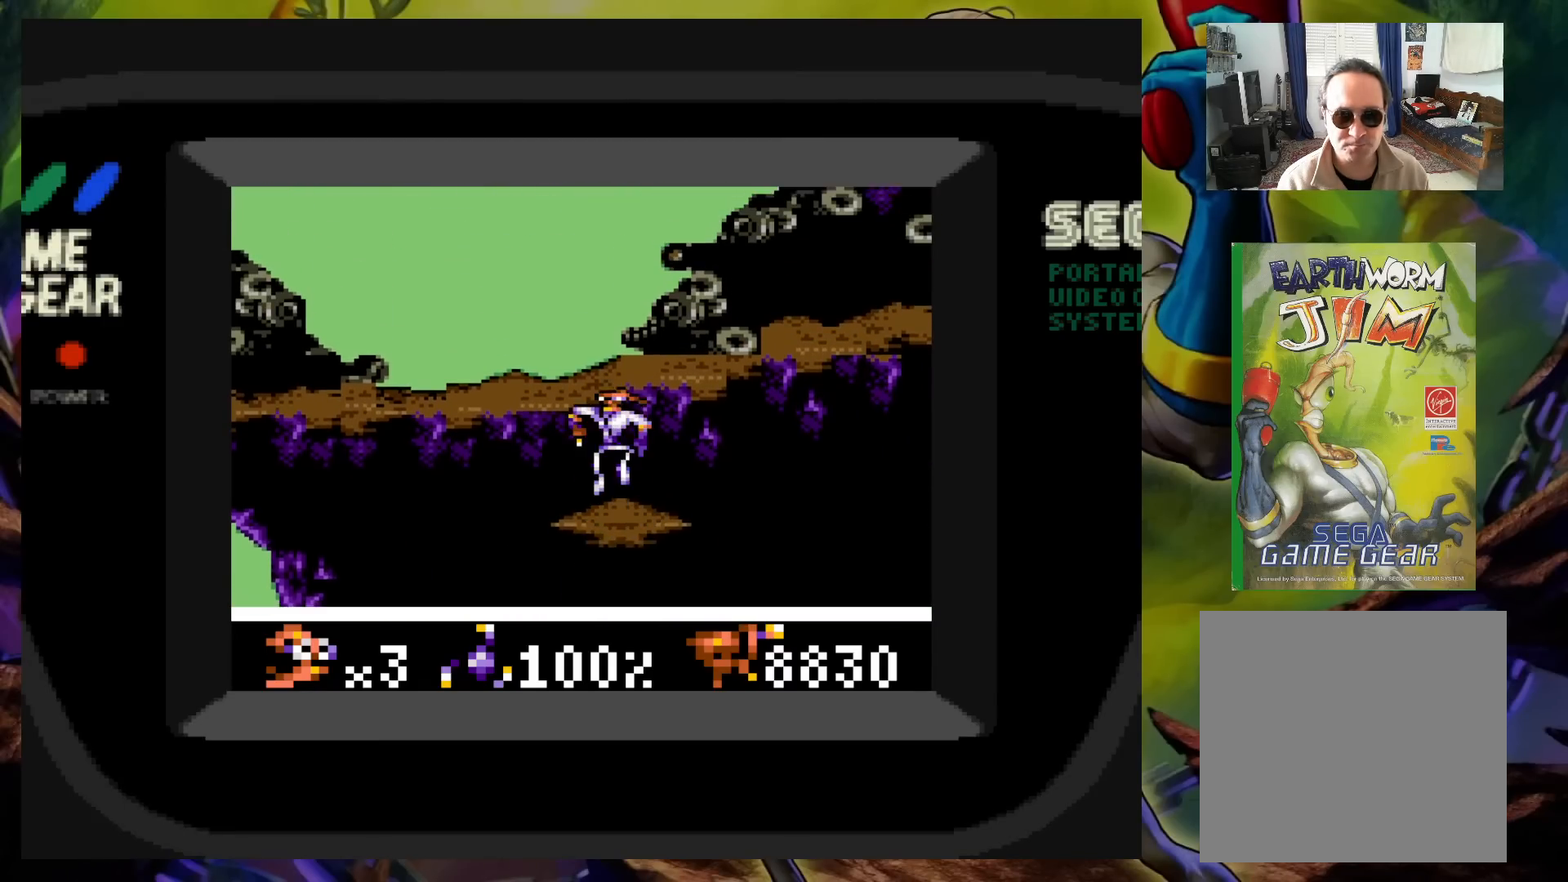
{"buttons": [], "events": [[50, "A", "up"]]}
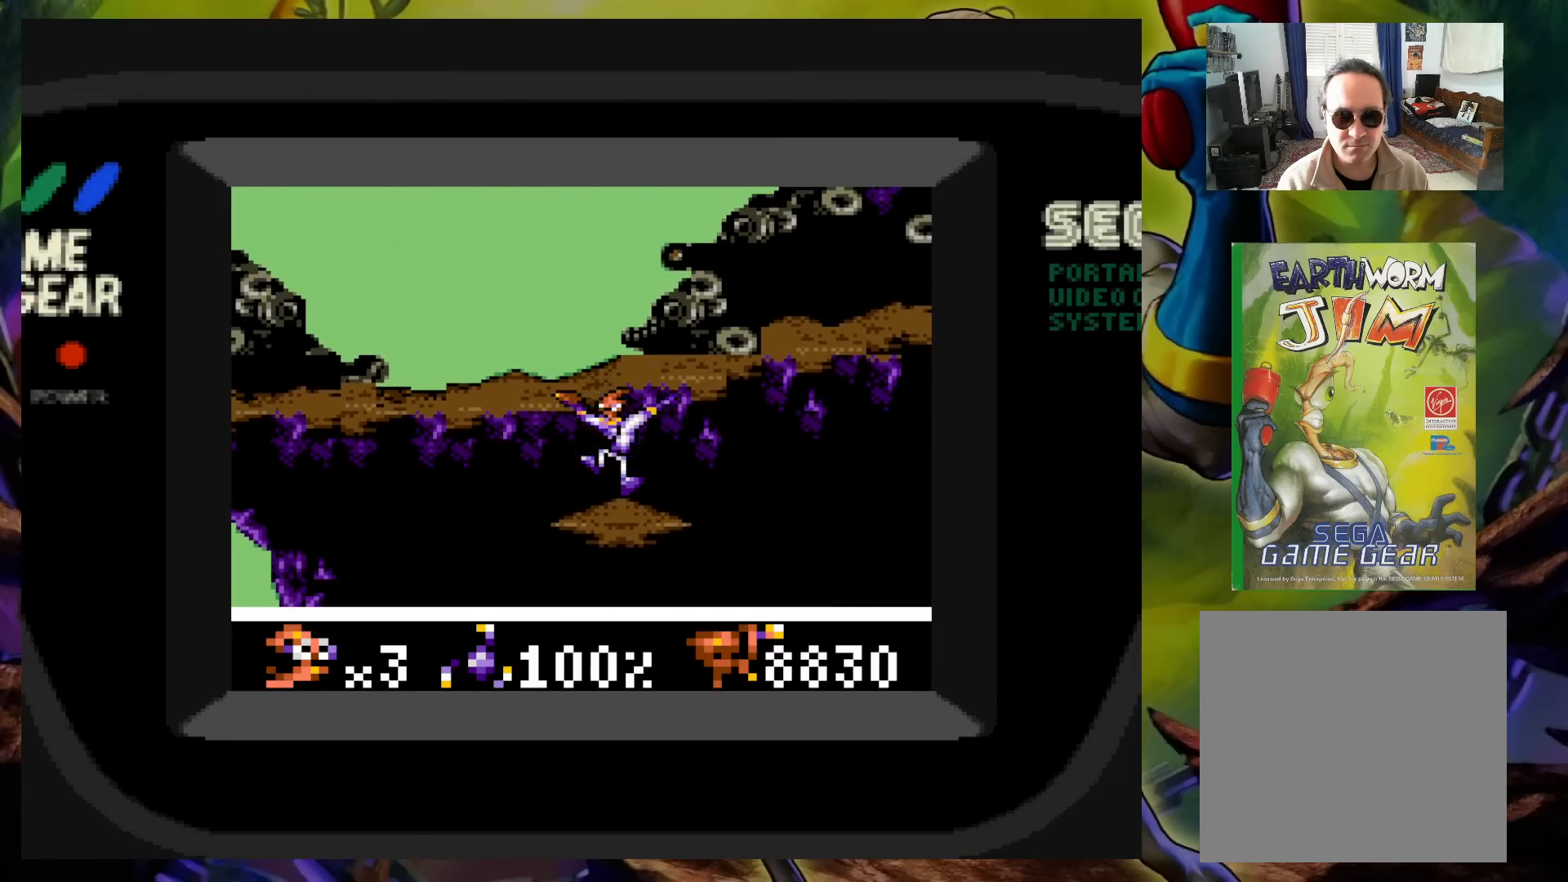
{"buttons": ["A"], "events": [[167, "A", "down"]]}
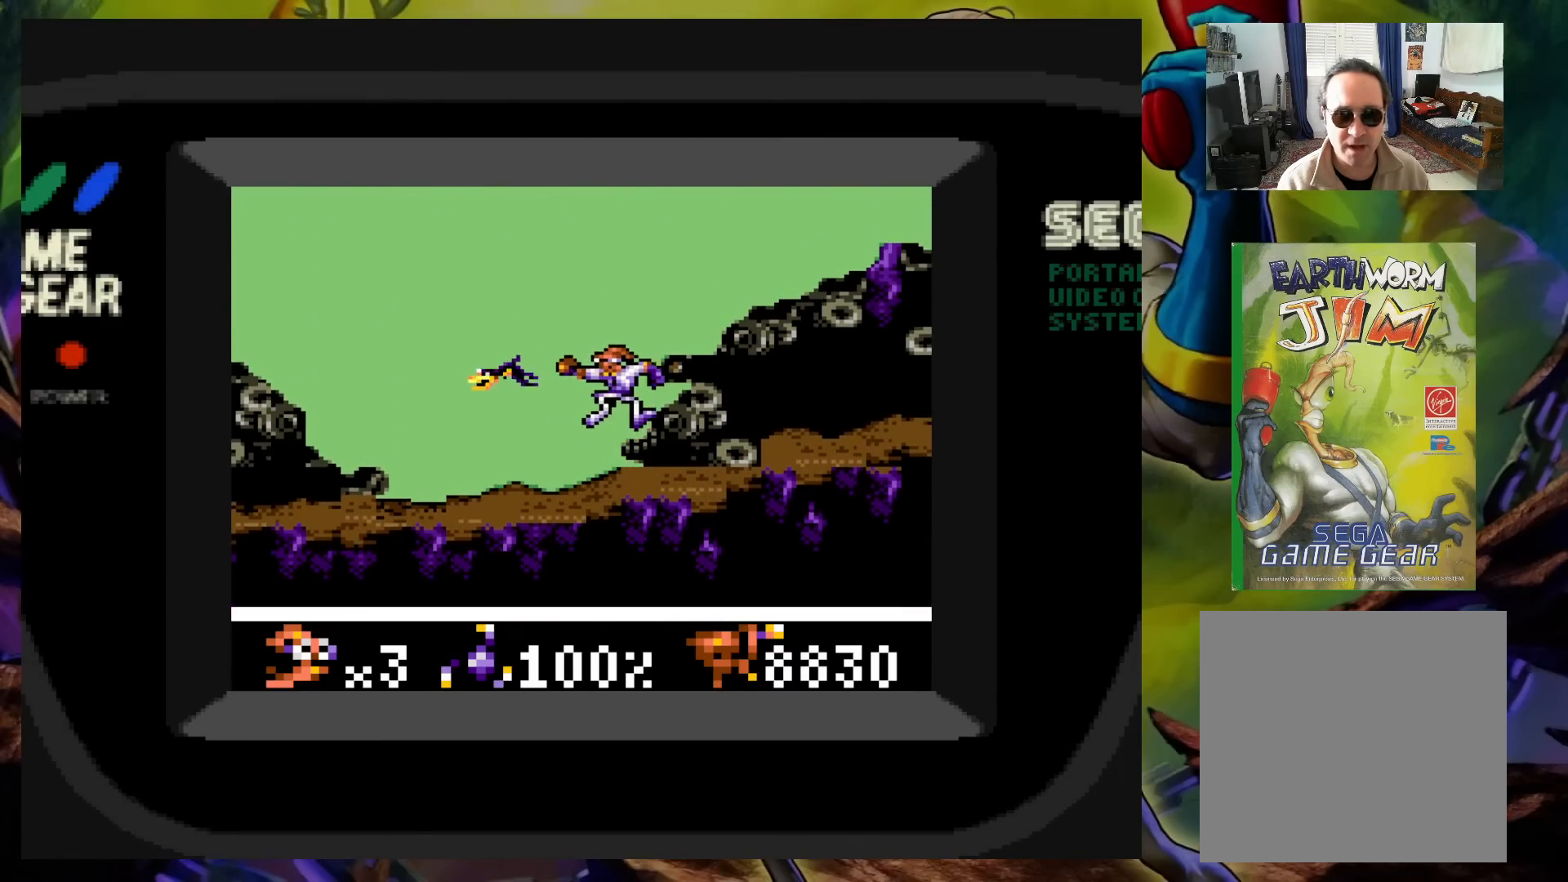
{"buttons": ["X", "DPAD_UP"], "events": [[33, "A", "up"], [317, "X", "down"], [450, "DPAD_UP", "down"]]}
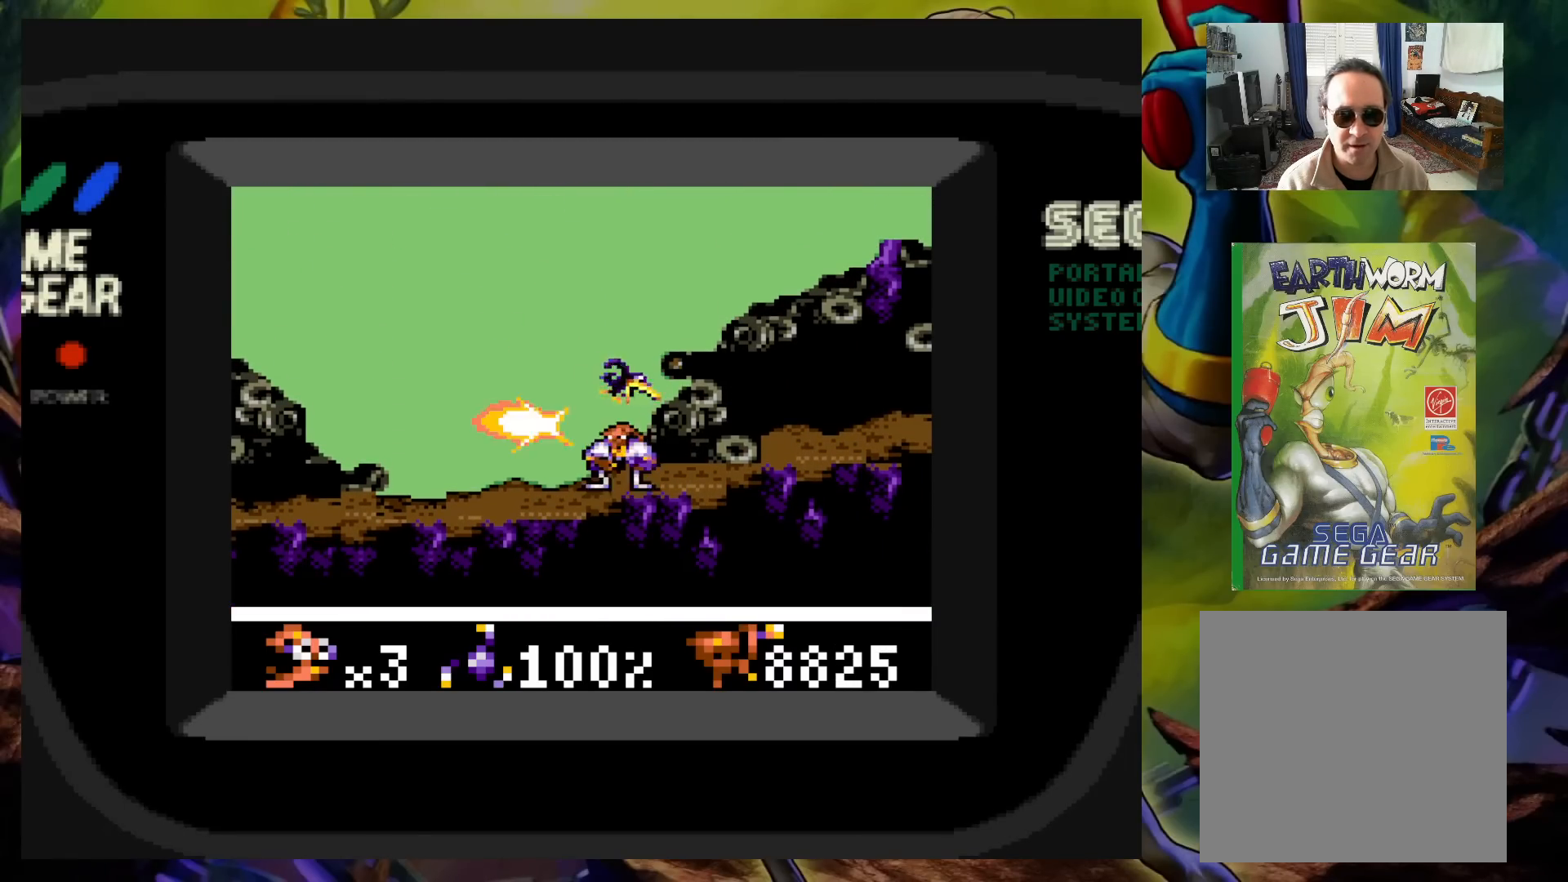
{"buttons": ["X", "DPAD_UP", "DPAD_RIGHT"], "events": [[433, "DPAD_RIGHT", "down"]]}
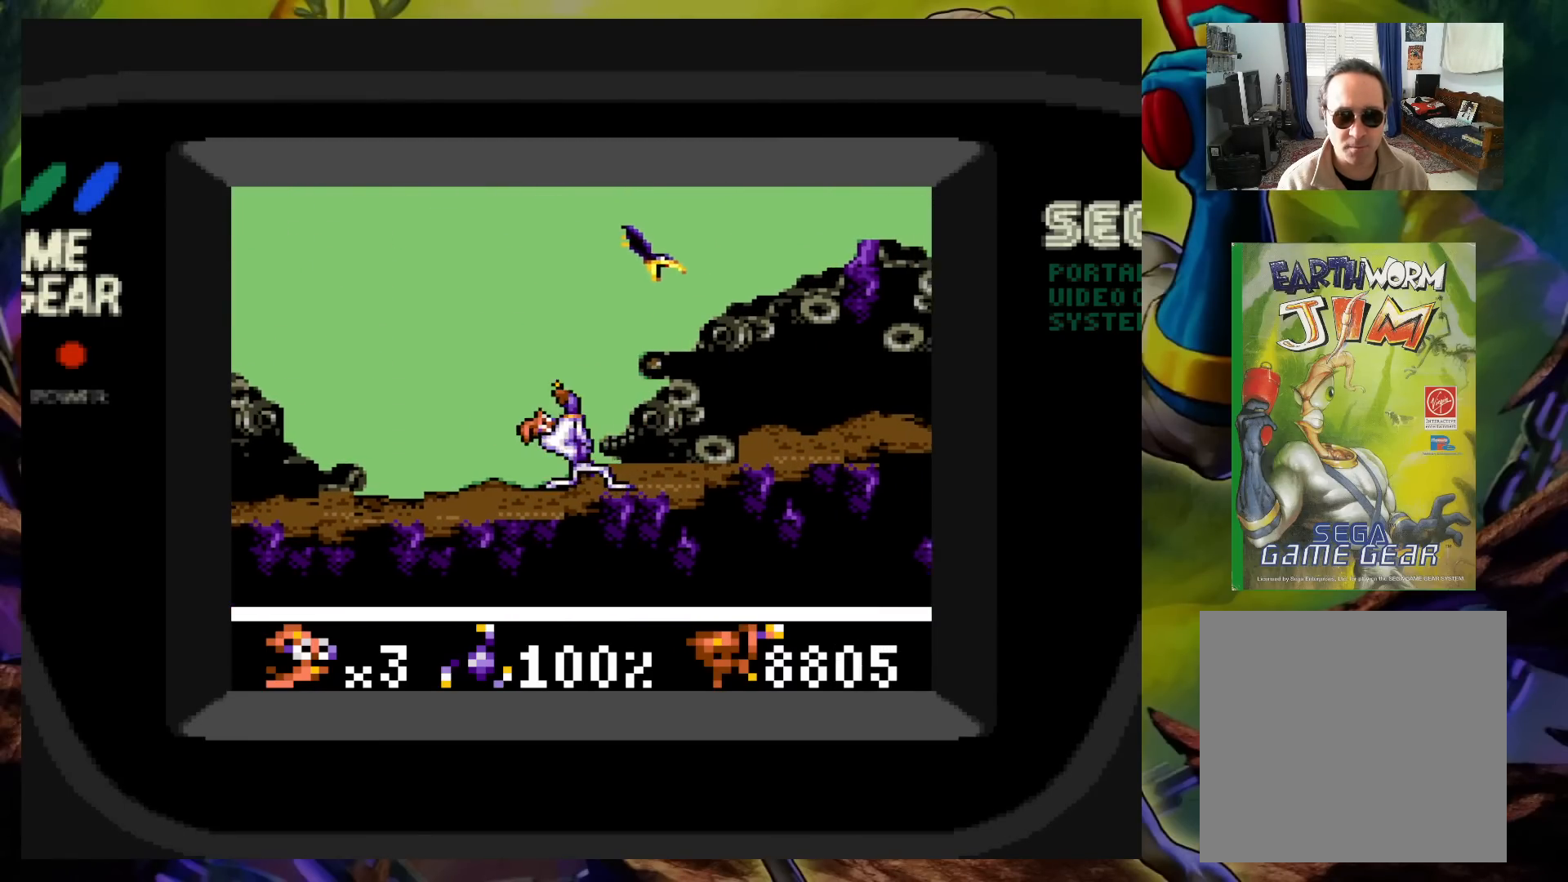
{"buttons": ["X", "DPAD_UP"], "events": [[283, "DPAD_LEFT", "down"], [283, "DPAD_RIGHT", "up"], [450, "DPAD_LEFT", "up"]]}
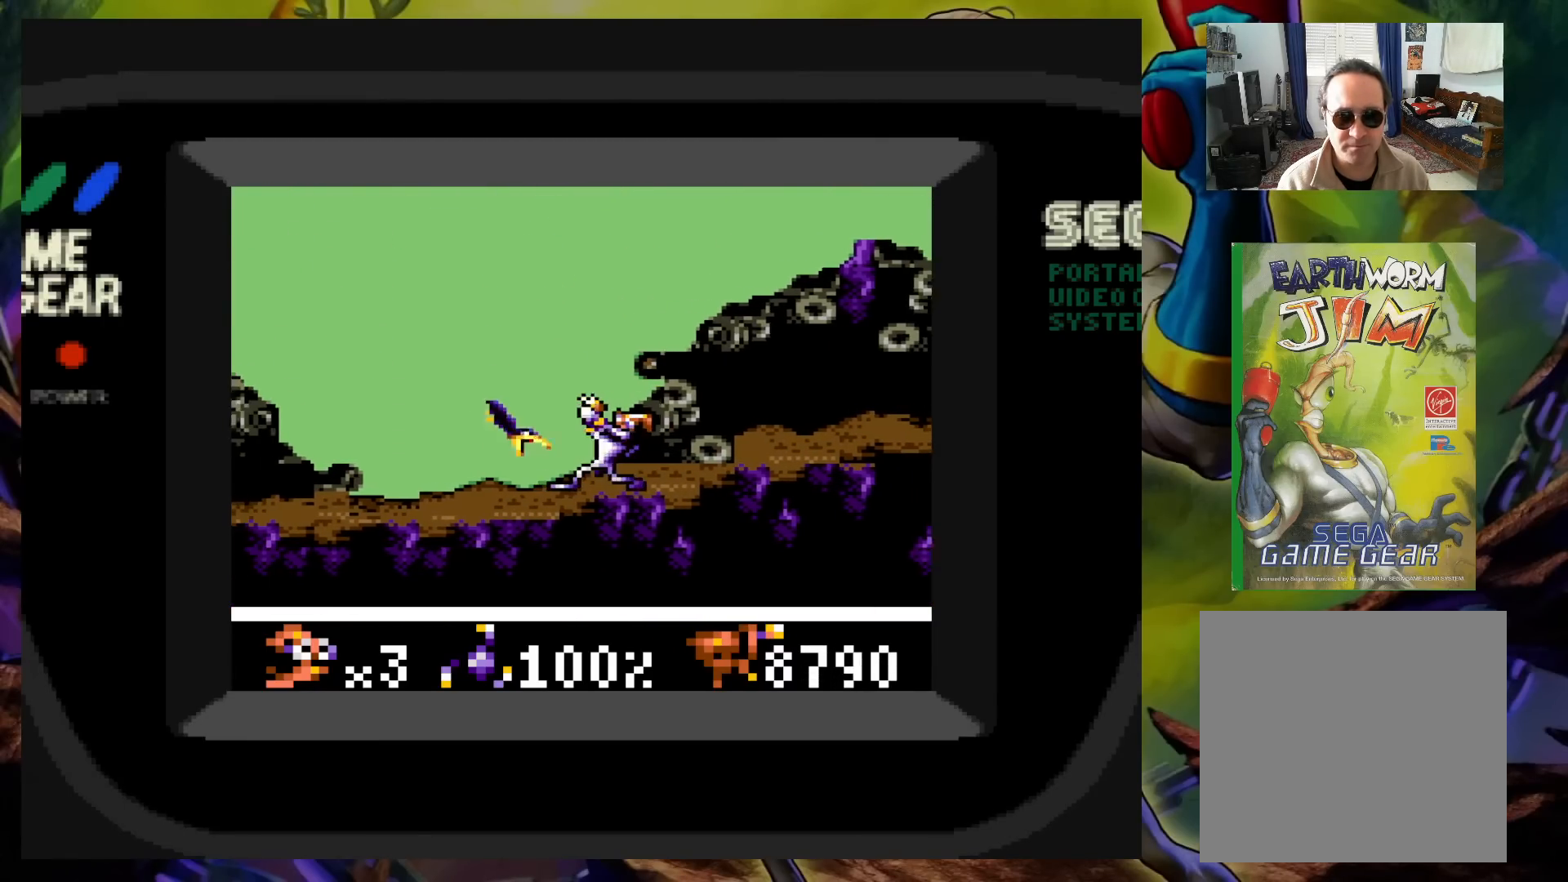
{"buttons": ["X"], "events": [[183, "DPAD_LEFT", "down"], [367, "DPAD_UP", "up"], [417, "DPAD_LEFT", "up"]]}
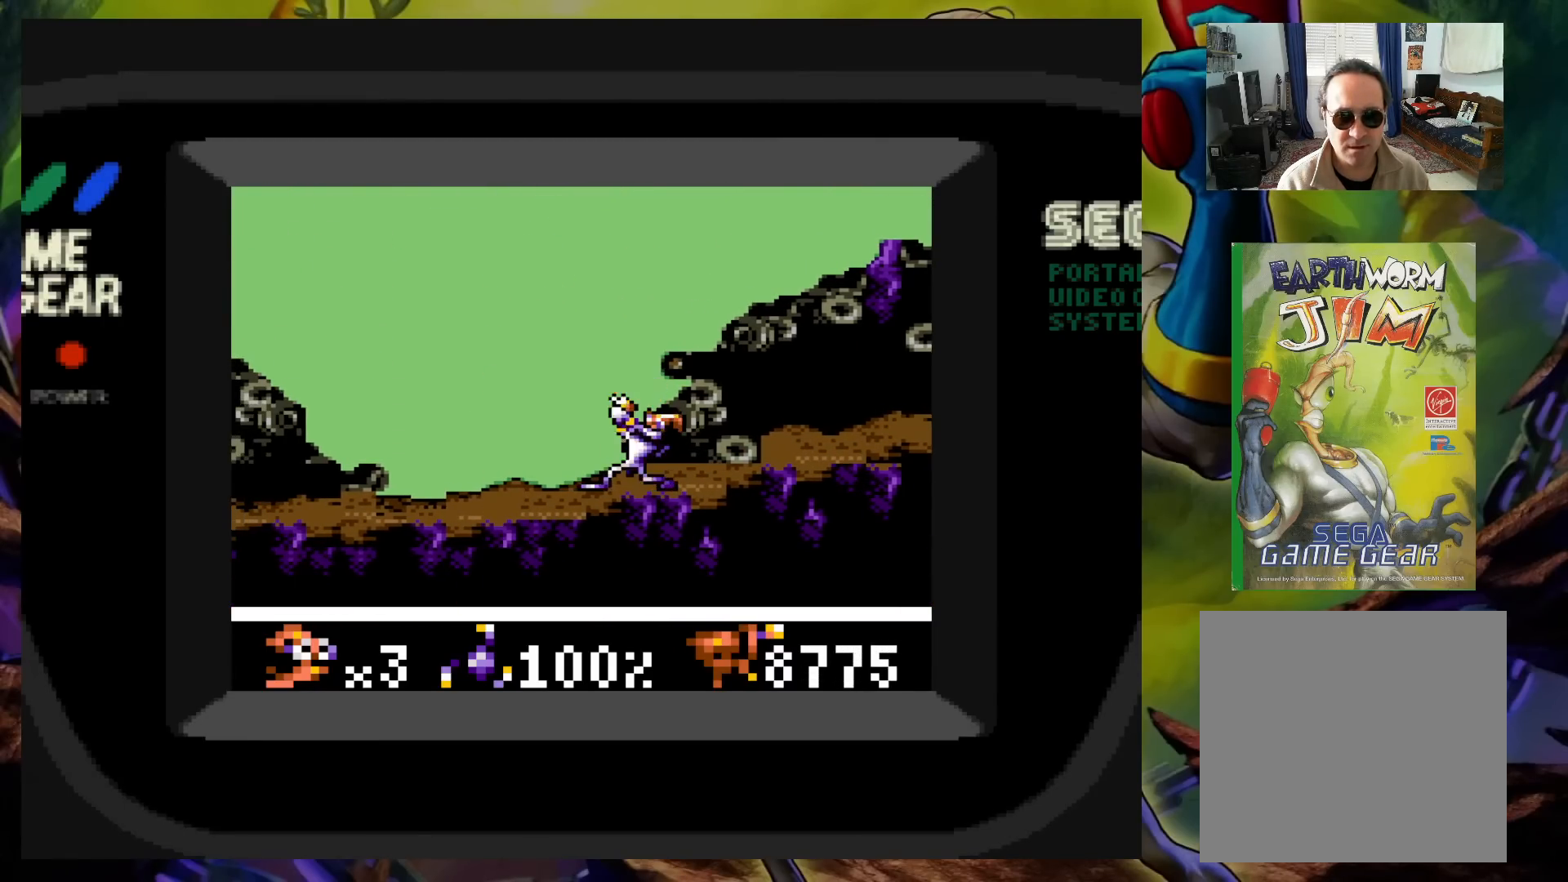
{"buttons": ["DPAD_RIGHT"], "events": [[33, "X", "up"], [233, "DPAD_RIGHT", "down"]]}
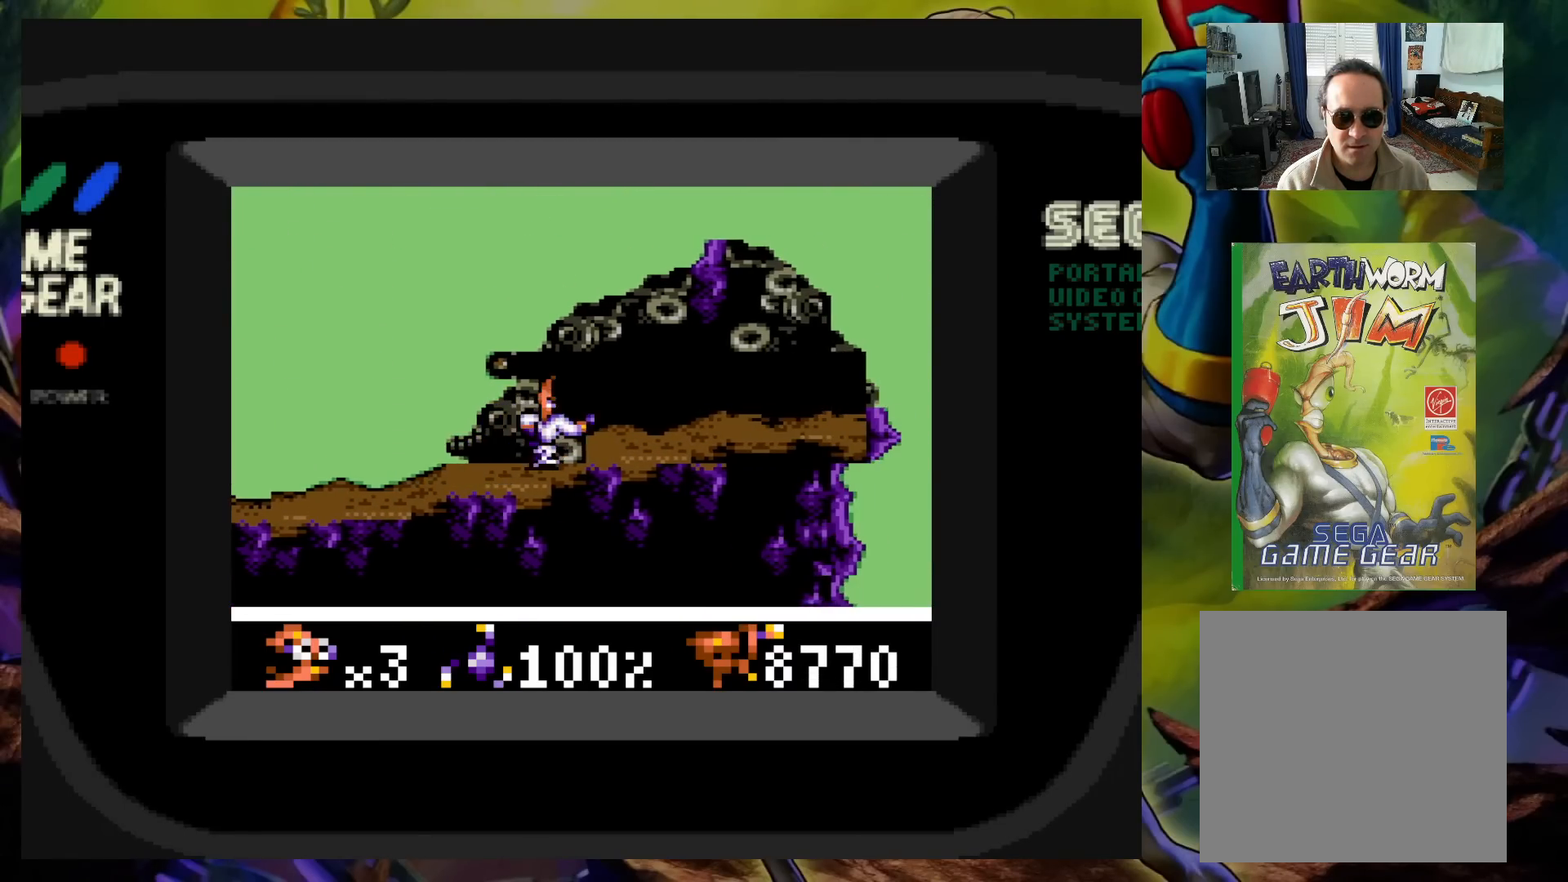
{"buttons": [], "events": [[250, "DPAD_RIGHT", "up"]]}
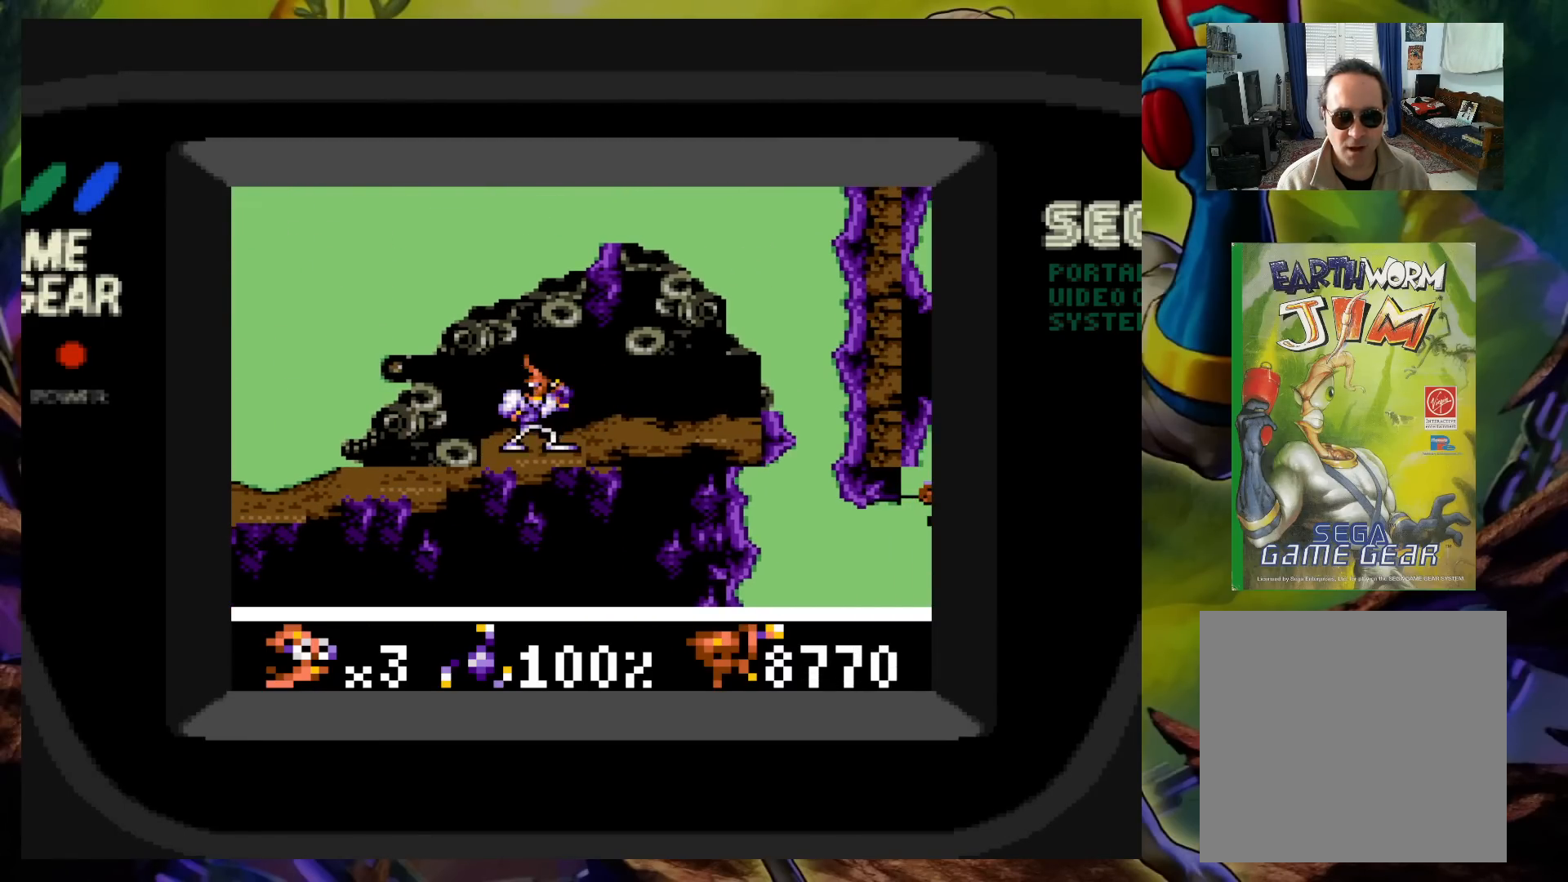
{"buttons": ["DPAD_LEFT"], "events": [[17, "DPAD_RIGHT", "down"], [233, "DPAD_RIGHT", "up"], [367, "DPAD_LEFT", "down"]]}
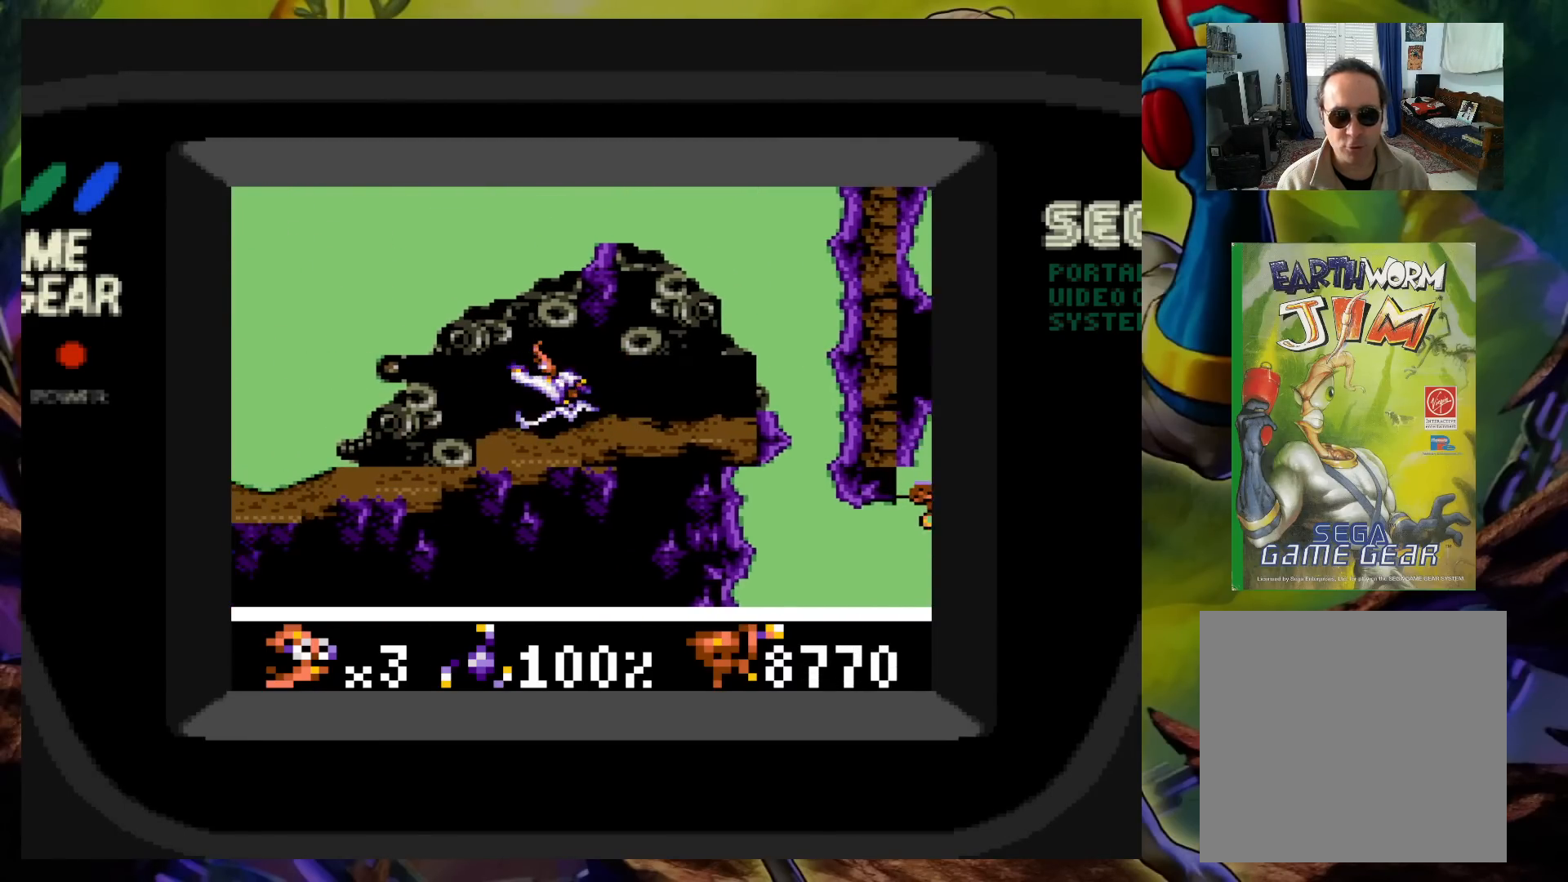
{"buttons": ["DPAD_LEFT"], "events": []}
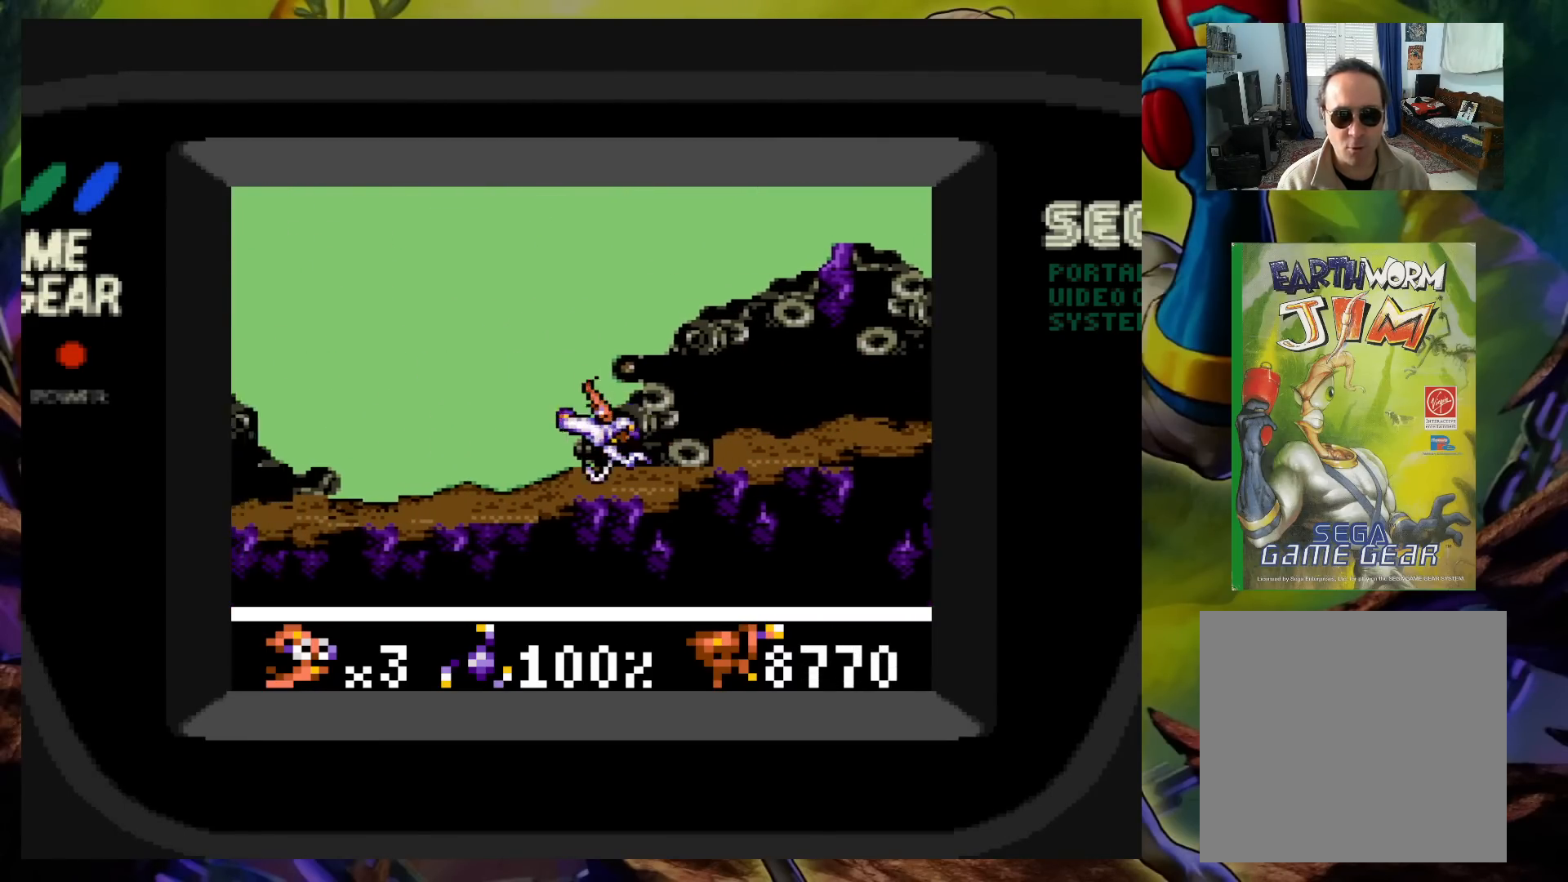
{"buttons": ["DPAD_RIGHT"], "events": [[333, "DPAD_LEFT", "up"], [467, "DPAD_RIGHT", "down"]]}
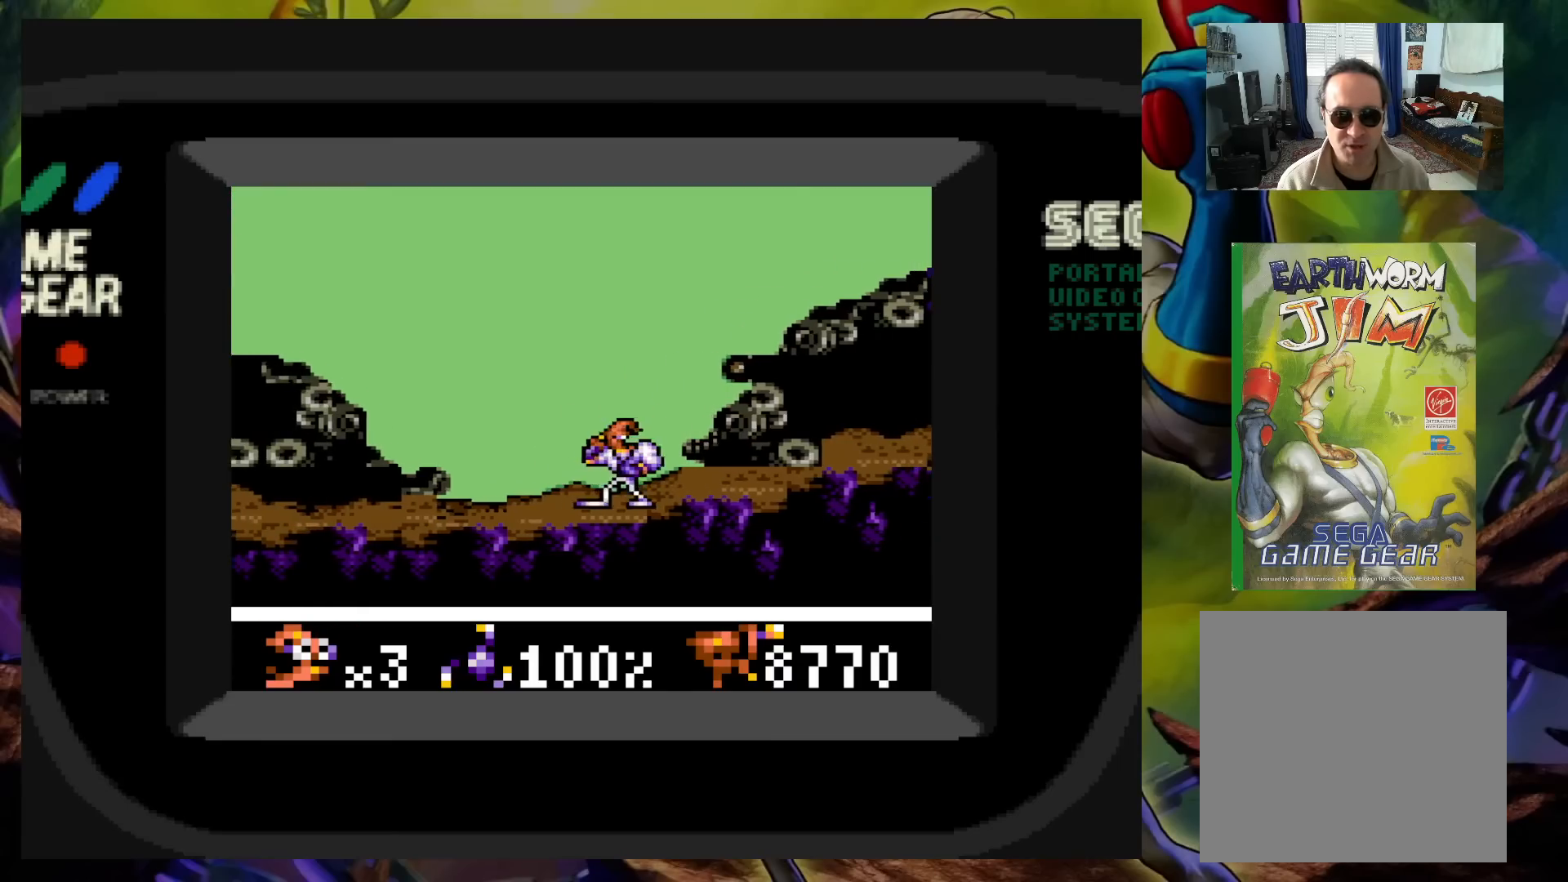
{"buttons": ["DPAD_RIGHT"], "events": []}
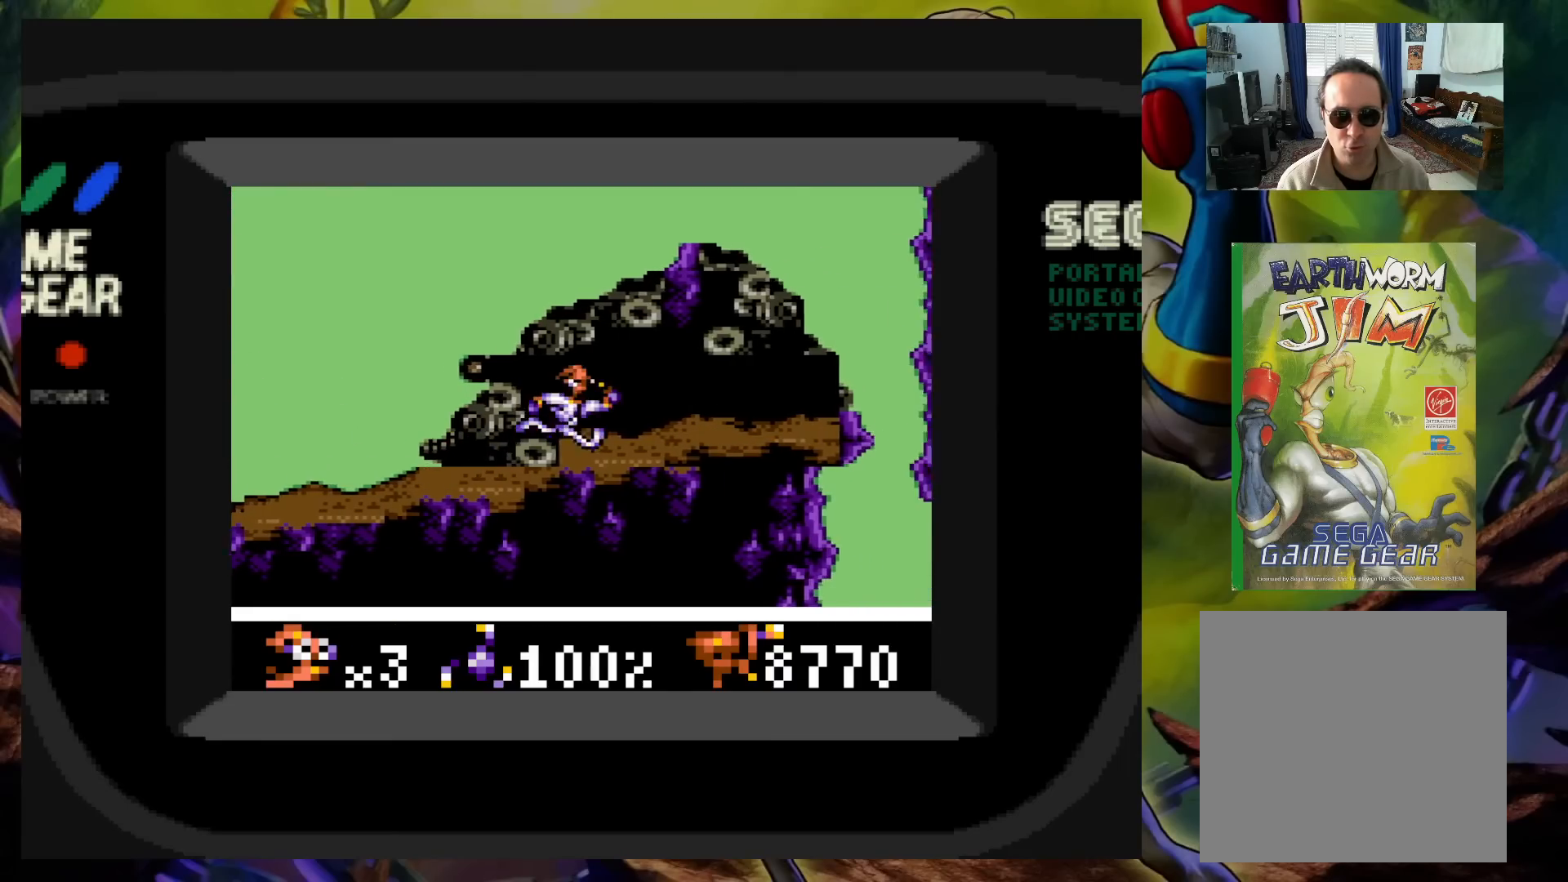
{"buttons": ["DPAD_RIGHT"], "events": []}
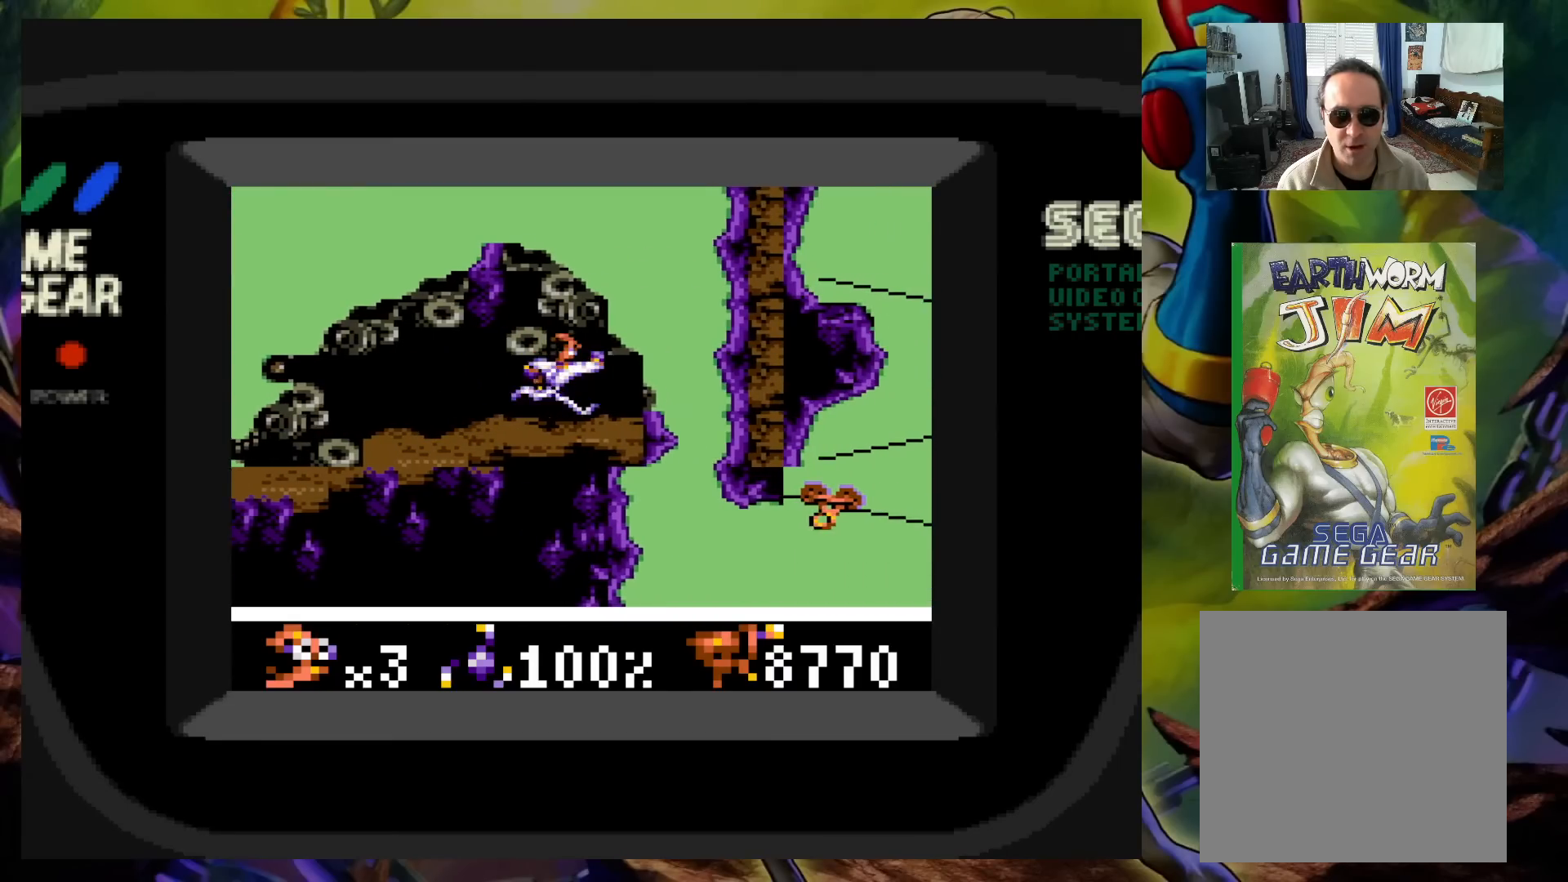
{"buttons": [], "events": [[83, "DPAD_RIGHT", "up"]]}
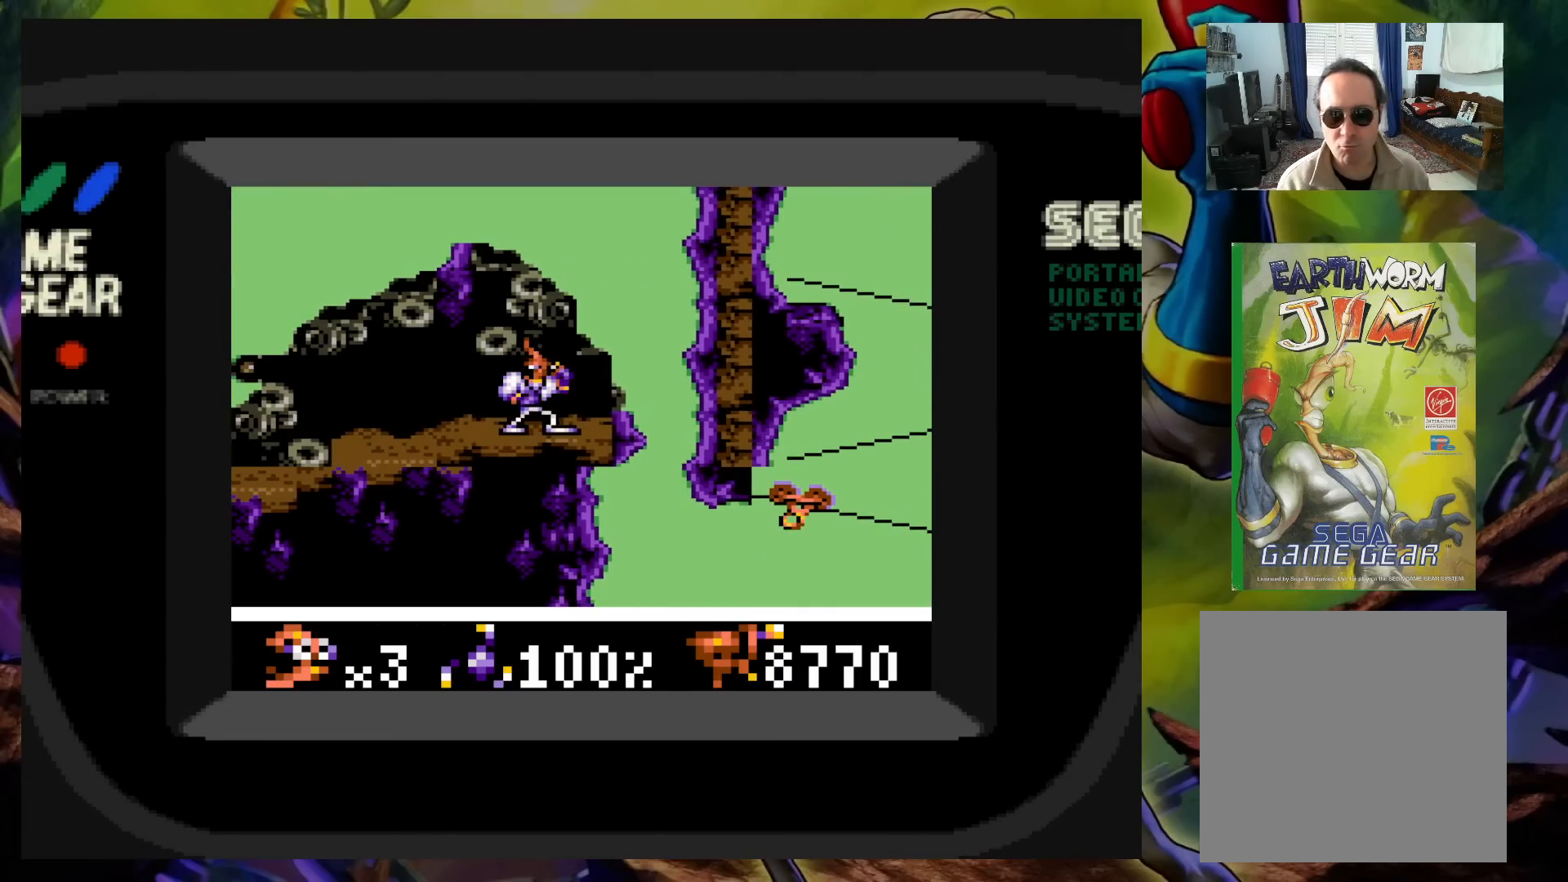
{"buttons": [], "events": []}
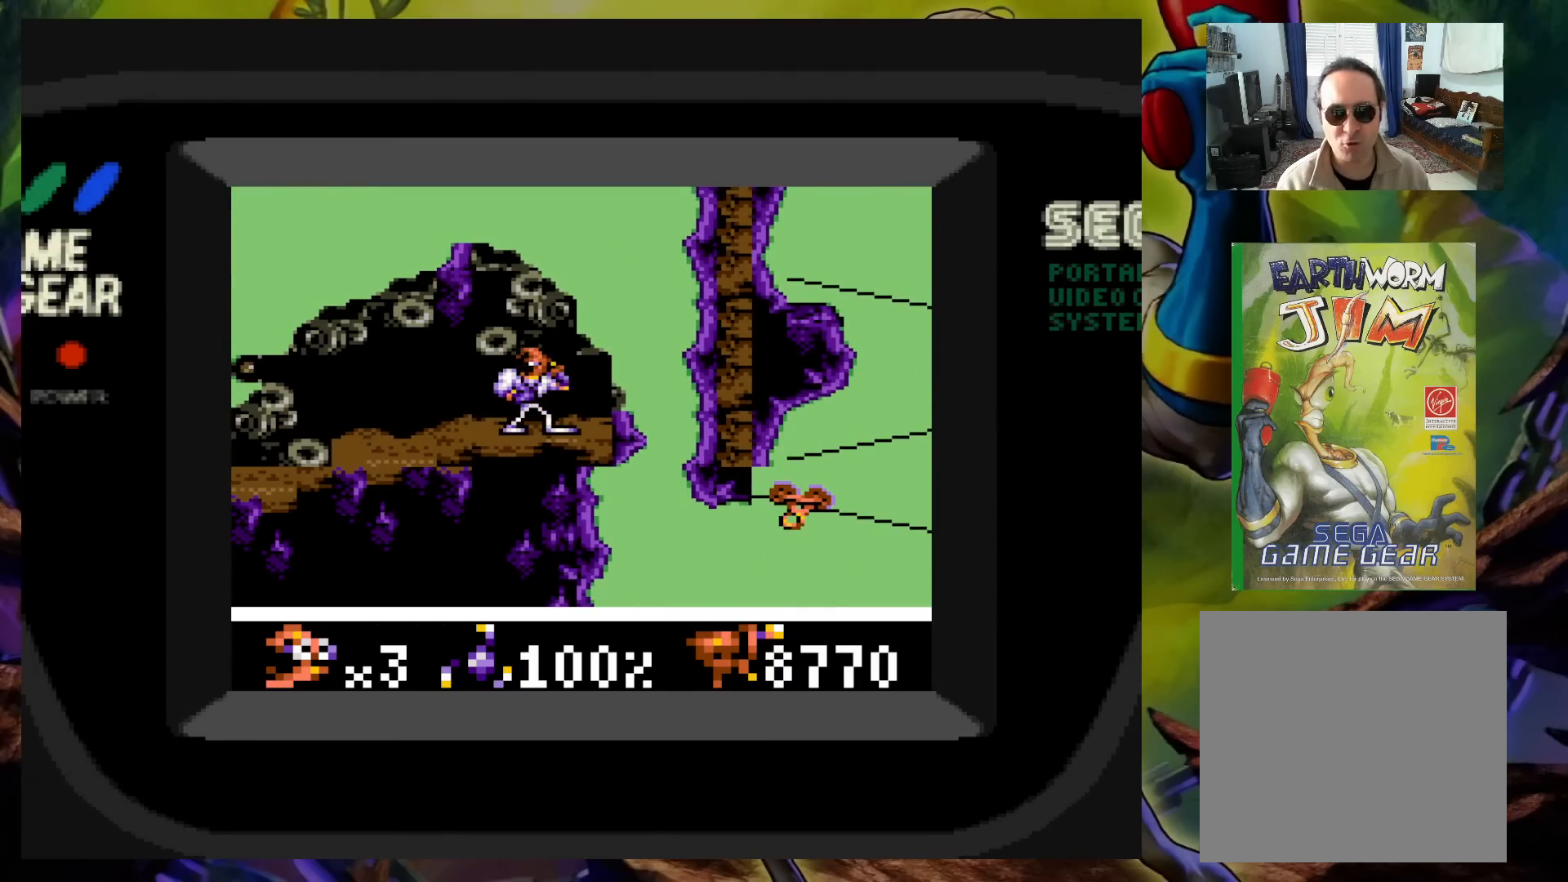
{"buttons": [], "events": [[100, "DPAD_RIGHT", "down"], [450, "DPAD_RIGHT", "up"]]}
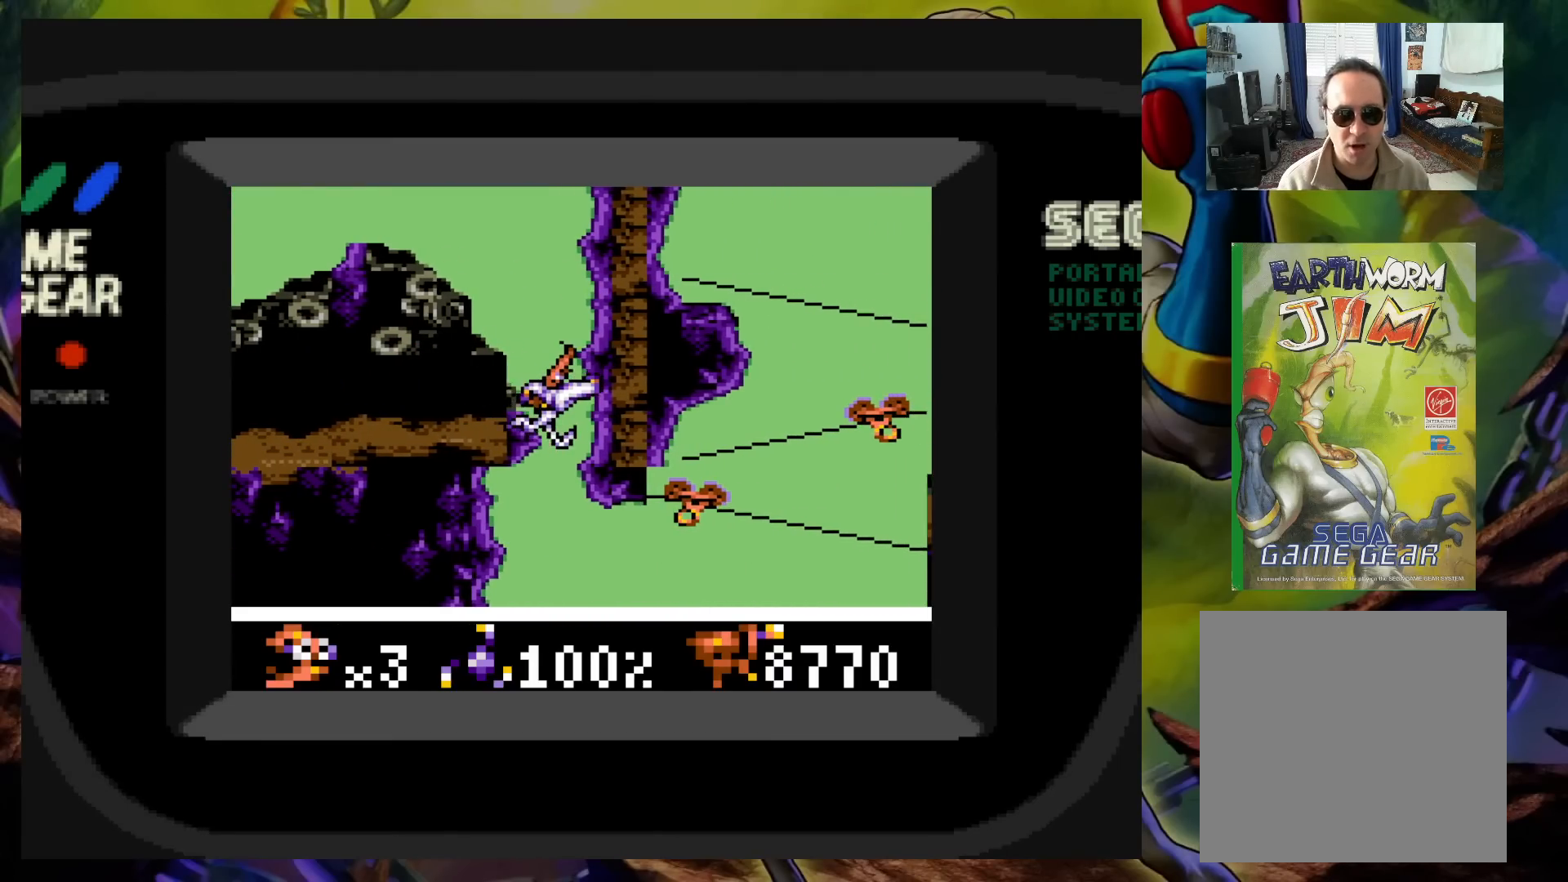
{"buttons": ["A"], "events": [[233, "A", "down"], [367, "A", "up"], [433, "A", "down"]]}
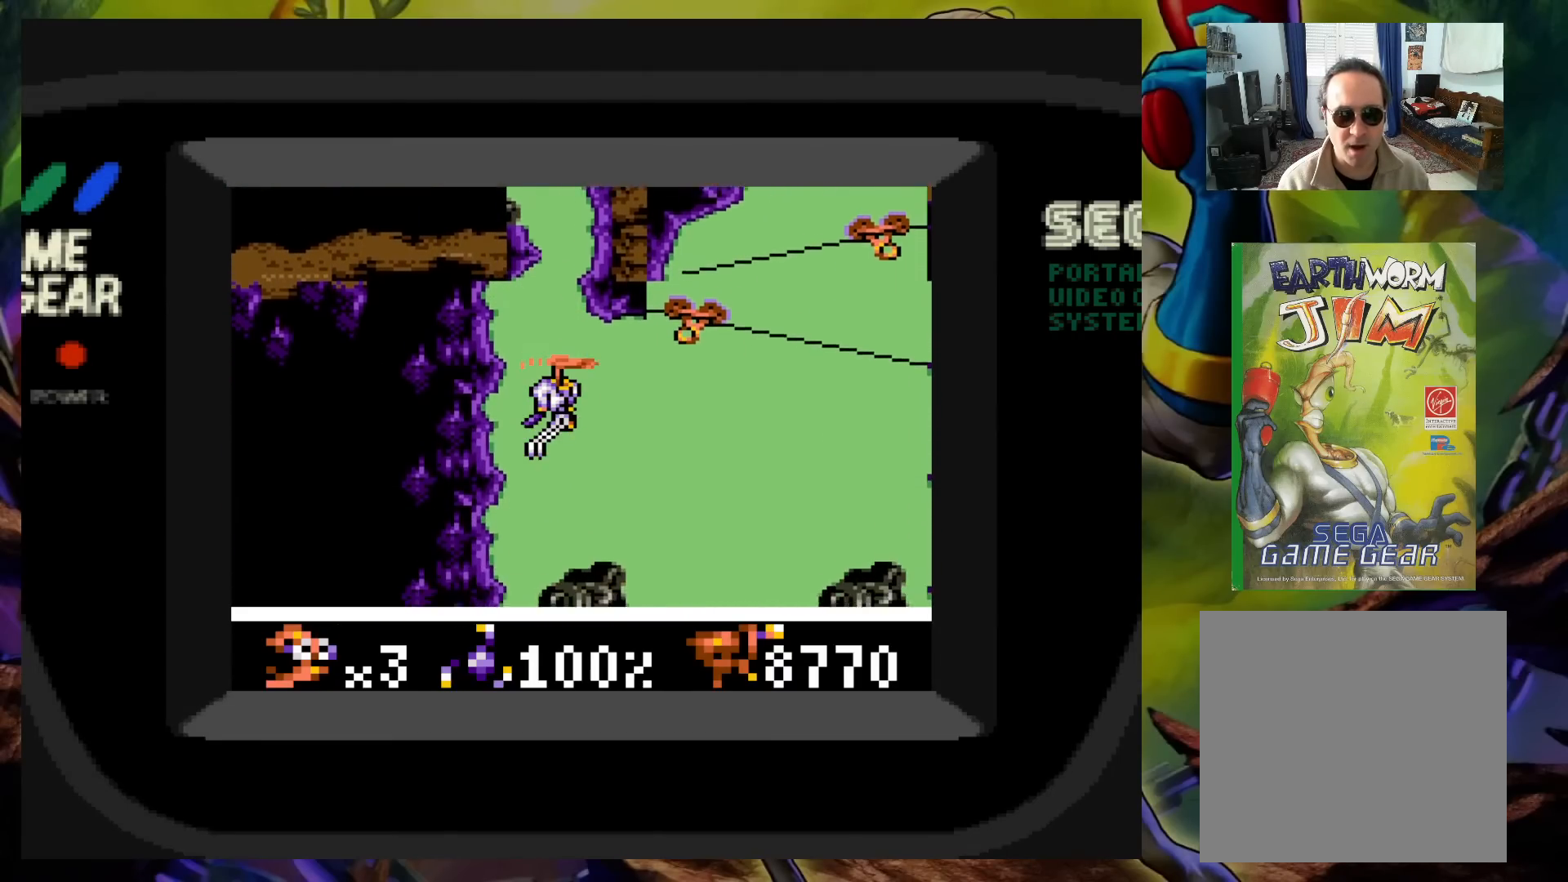
{"buttons": ["A", "DPAD_RIGHT"], "events": [[17, "DPAD_RIGHT", "down"], [33, "A", "up"], [100, "A", "down"], [200, "A", "up"], [267, "A", "down"], [367, "A", "up"], [400, "A", "down"]]}
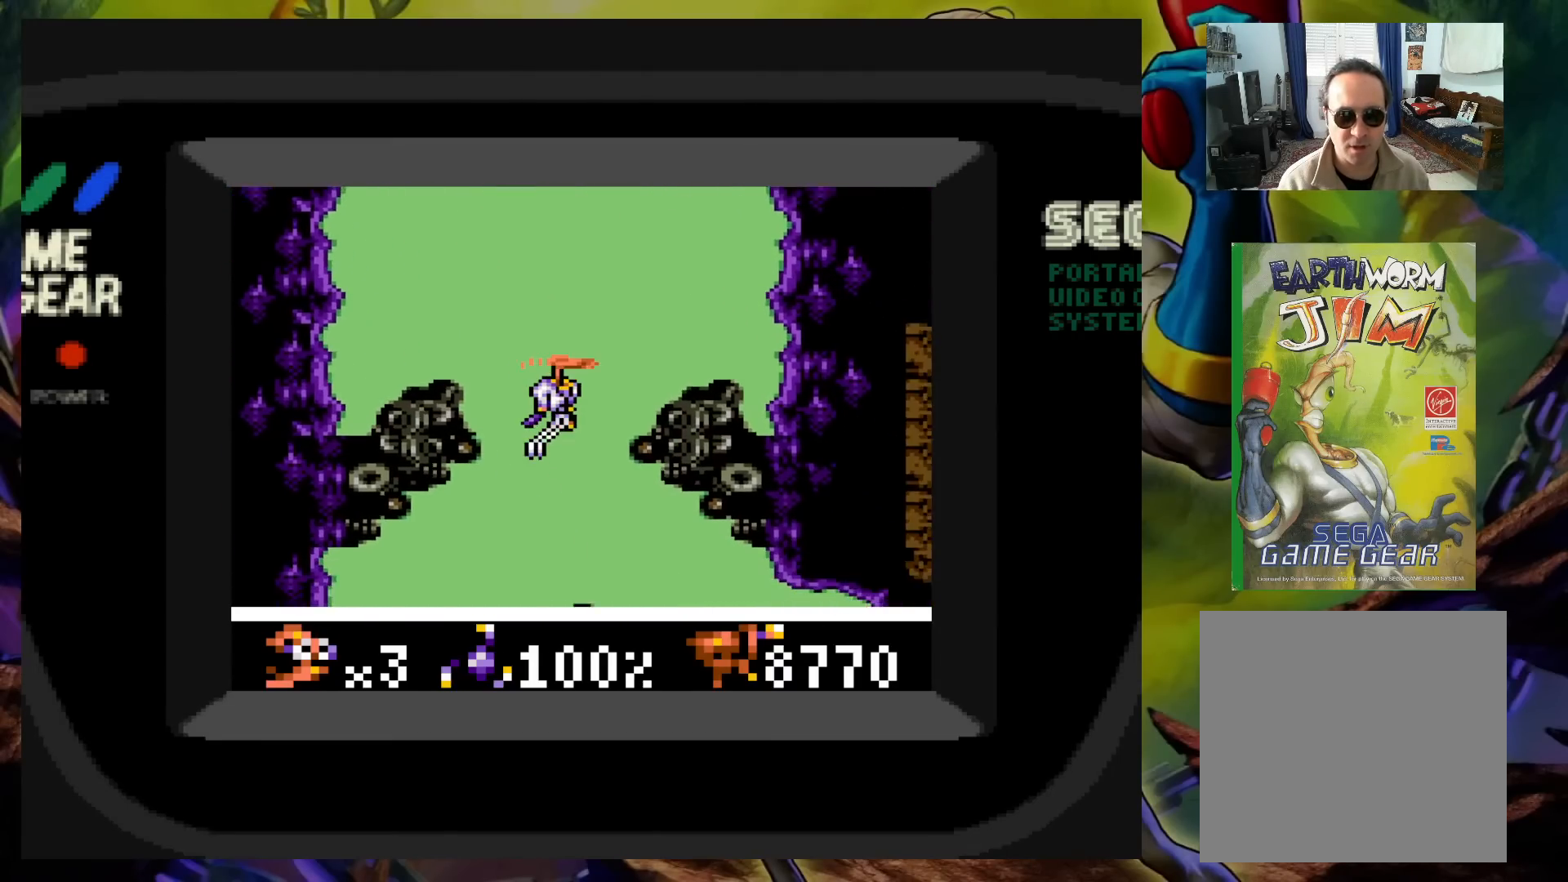
{"buttons": ["A", "DPAD_LEFT"], "events": [[200, "A", "up"], [250, "A", "down"], [333, "DPAD_UP", "down"], [367, "DPAD_LEFT", "down"], [367, "DPAD_RIGHT", "up"], [367, "DPAD_UP", "up"]]}